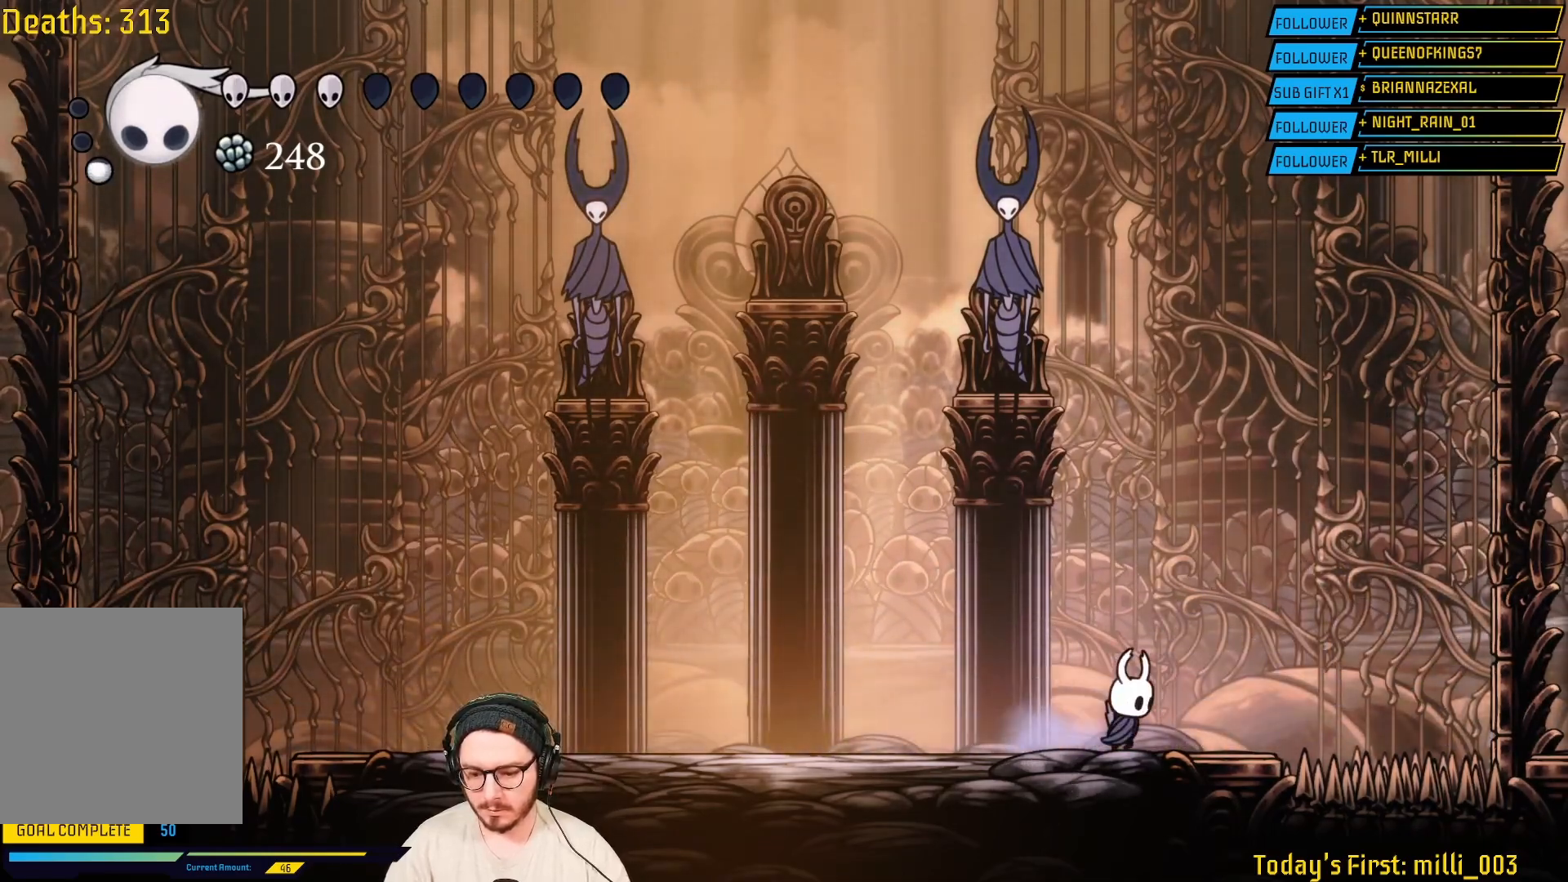
Gameplay with a controller (Xbox layout); each line is a JSON object with the inputs held at the frame after it. "events" lists button and stick changes between this image and that frame as [ms after this image, input, new state], when the widget could be followed in between.
{"buttons": [], "left_stick": "left", "right_stick": "center", "events": [[167, "left_stick", "center"], [383, "left_stick", "left"]]}
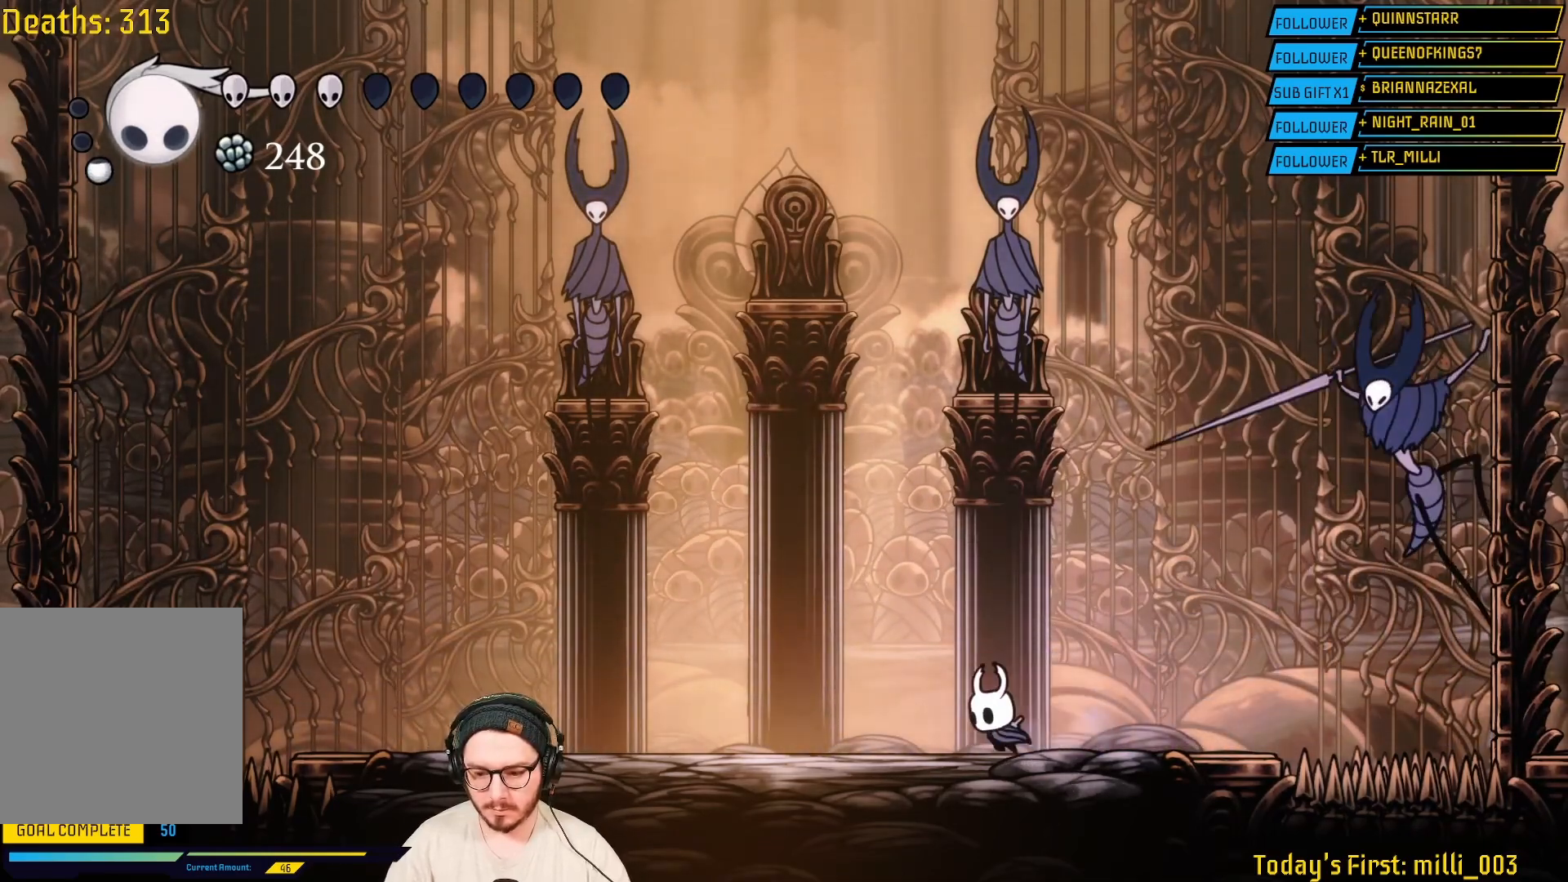
{"buttons": [], "left_stick": "left", "right_stick": "center", "events": [[33, "A", "down"], [350, "A", "up"]]}
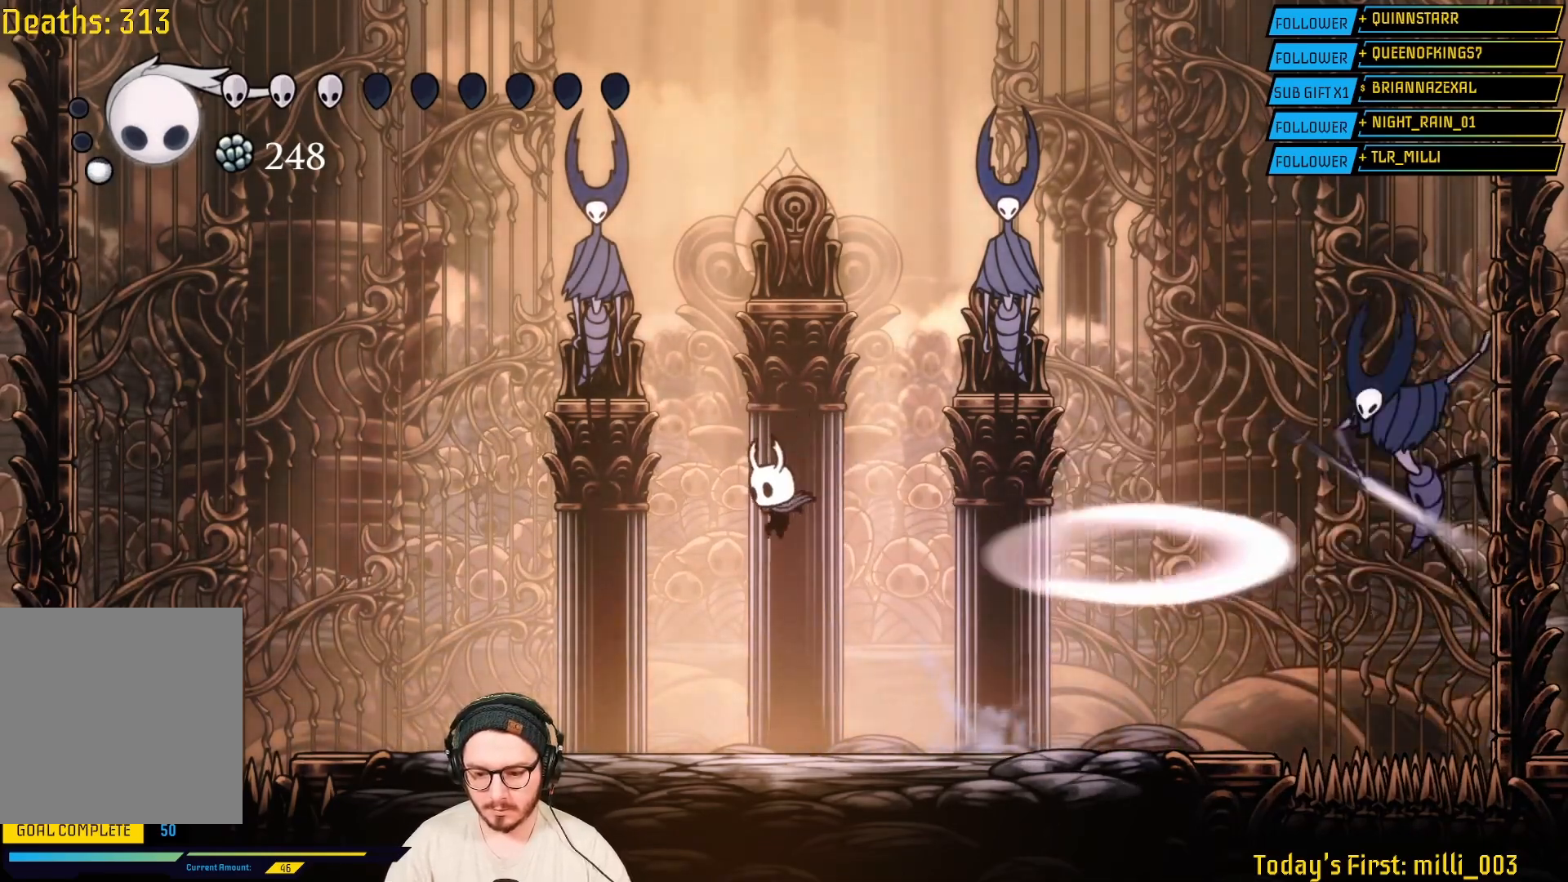
{"buttons": [], "left_stick": "right", "right_stick": "center", "events": [[433, "left_stick", "right"]]}
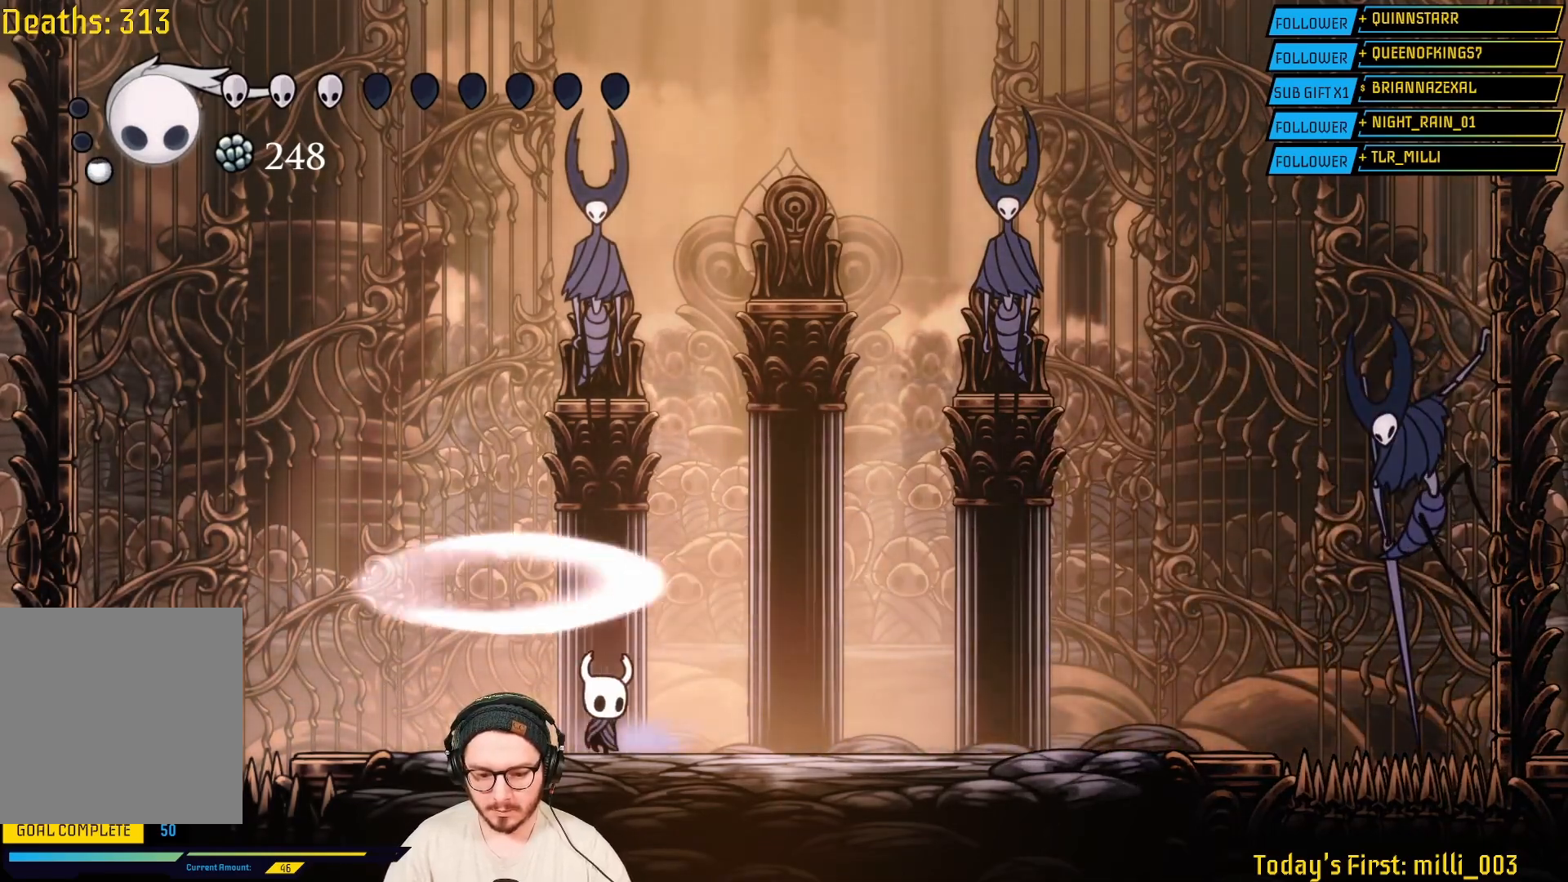
{"buttons": [], "left_stick": "right", "right_stick": "center", "events": []}
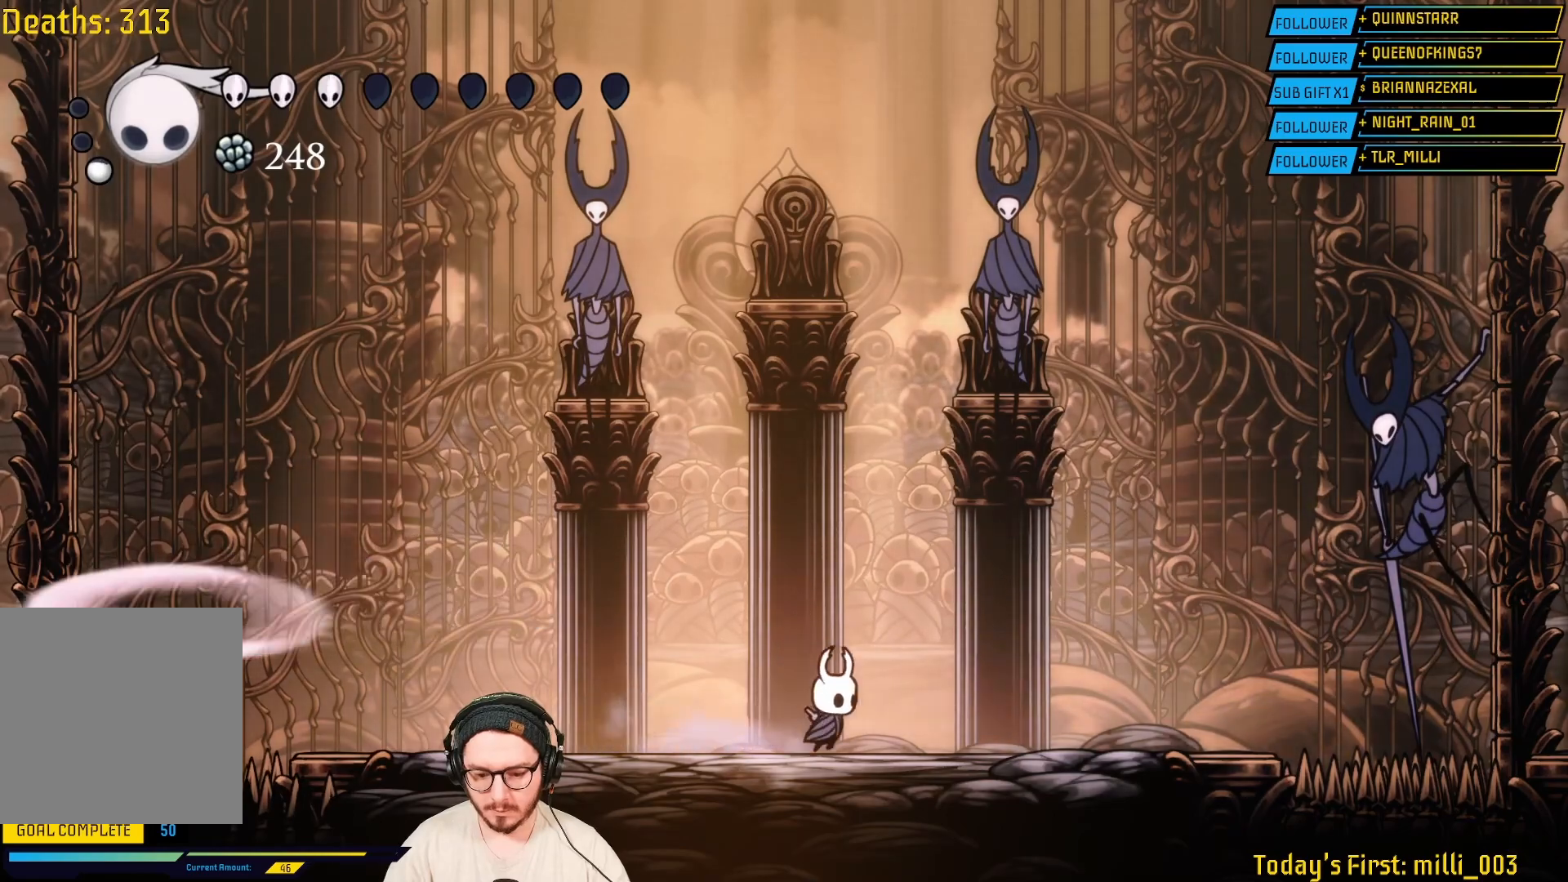
{"buttons": [], "left_stick": "center", "right_stick": "center", "events": [[167, "left_stick", "center"]]}
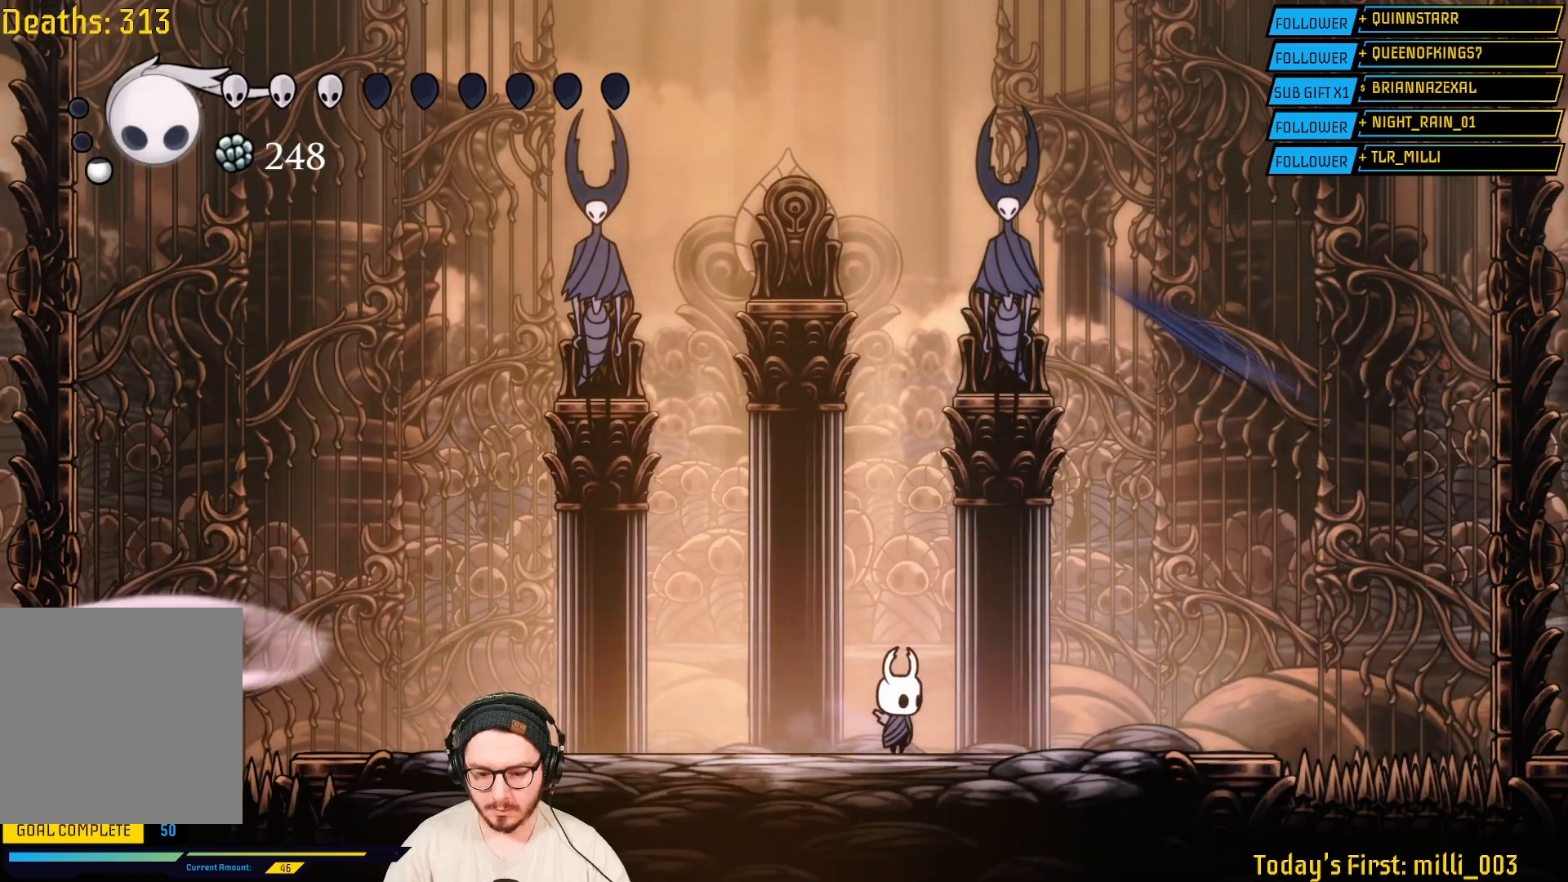
{"buttons": ["A"], "left_stick": "left", "right_stick": "center", "events": [[133, "left_stick", "left"], [217, "A", "down"]]}
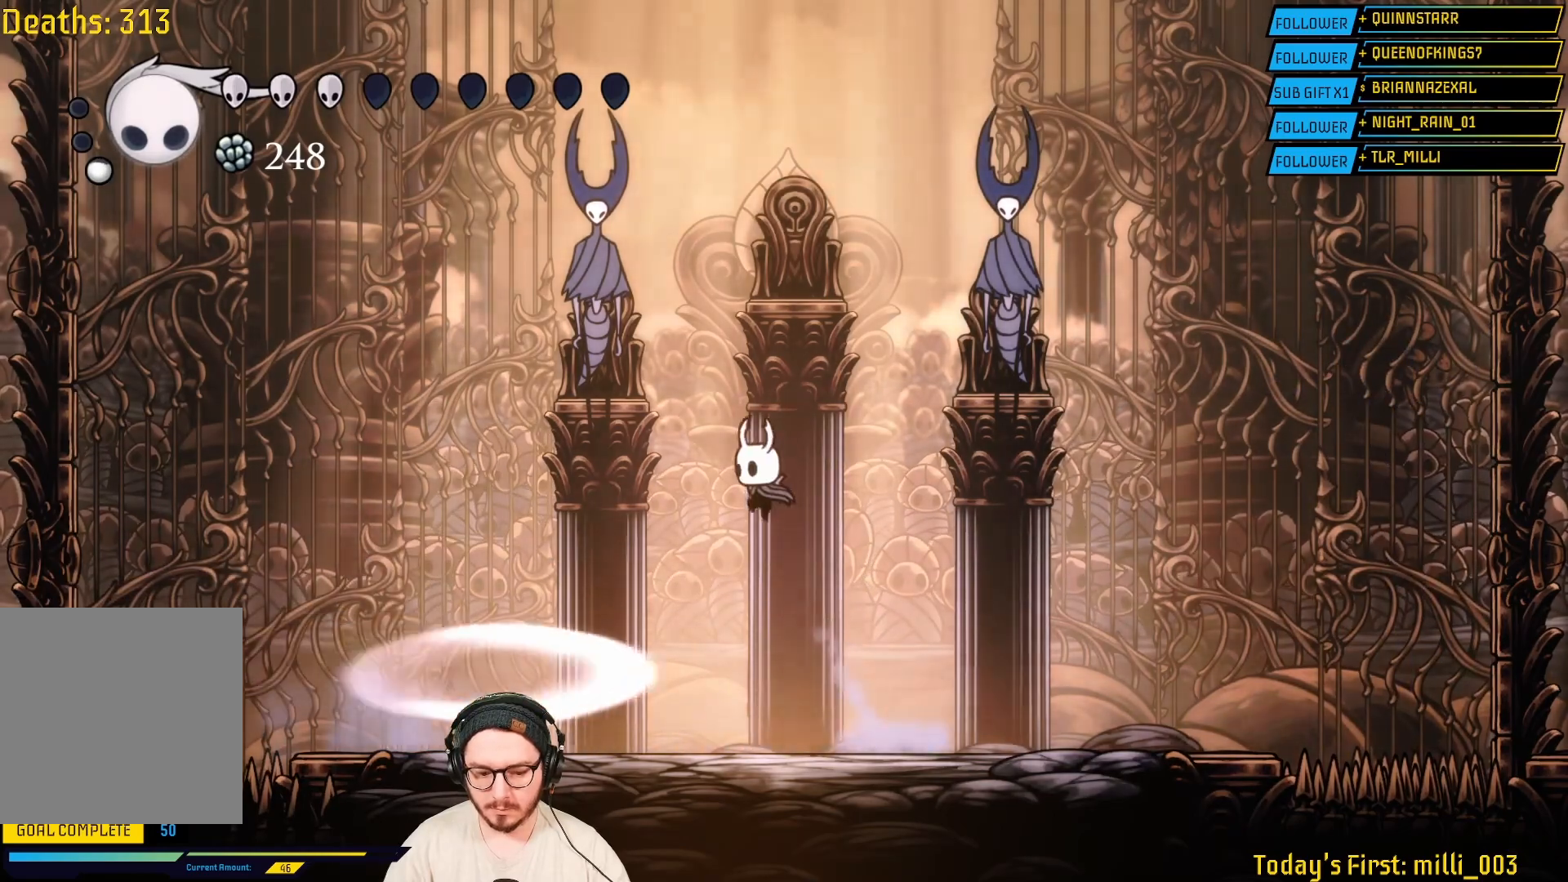
{"buttons": [], "left_stick": "right", "right_stick": "center", "events": [[283, "left_stick", "center"], [333, "A", "up"], [333, "left_stick", "right"]]}
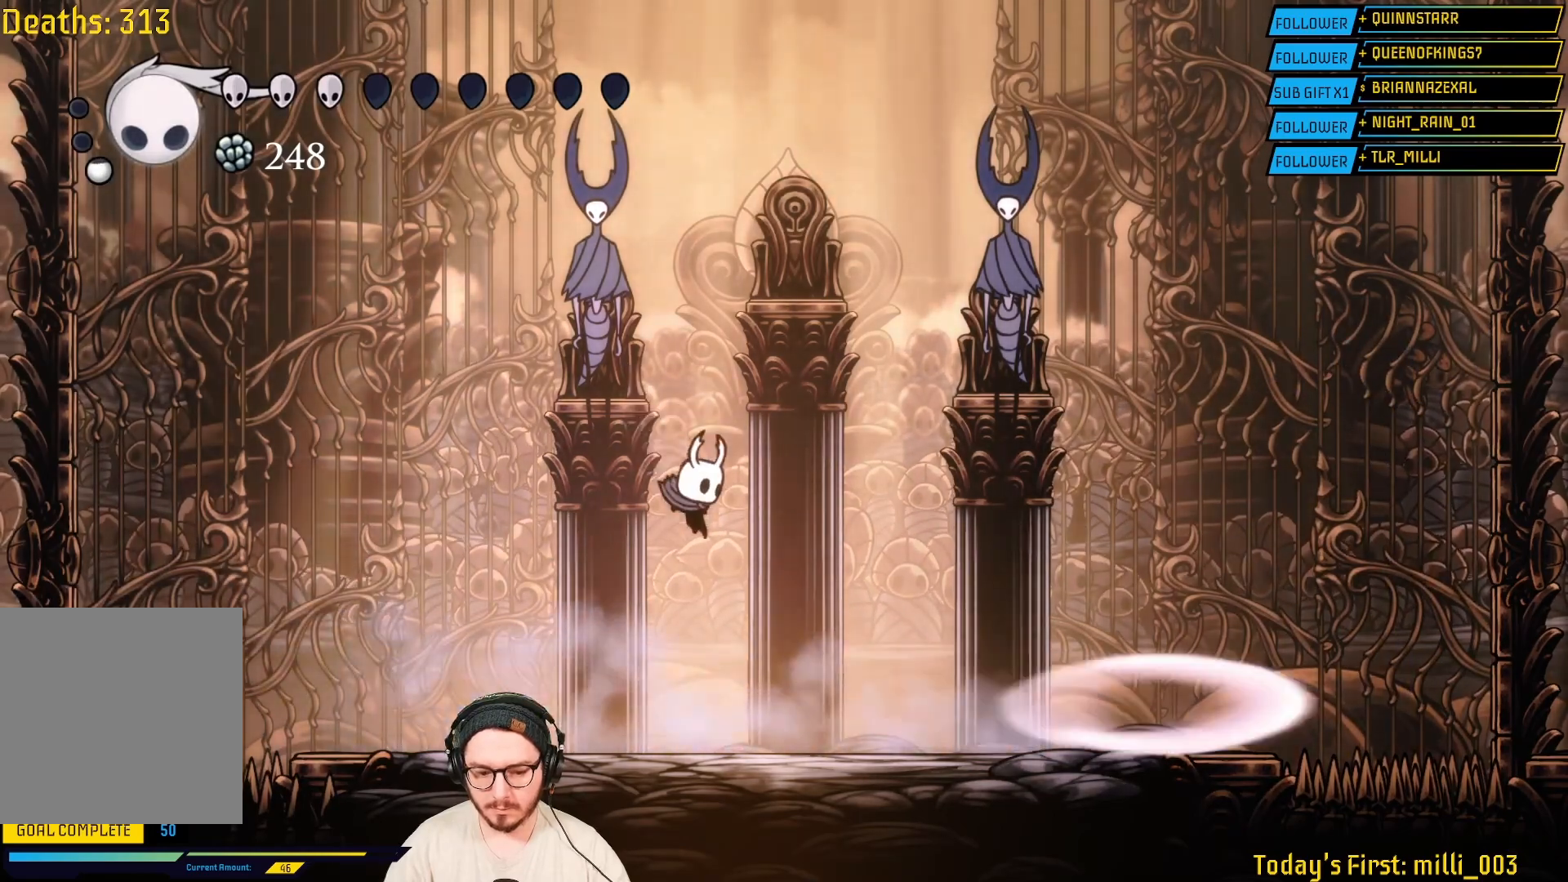
{"buttons": [], "left_stick": "left", "right_stick": "center", "events": [[267, "left_stick", "center"], [333, "left_stick", "left"]]}
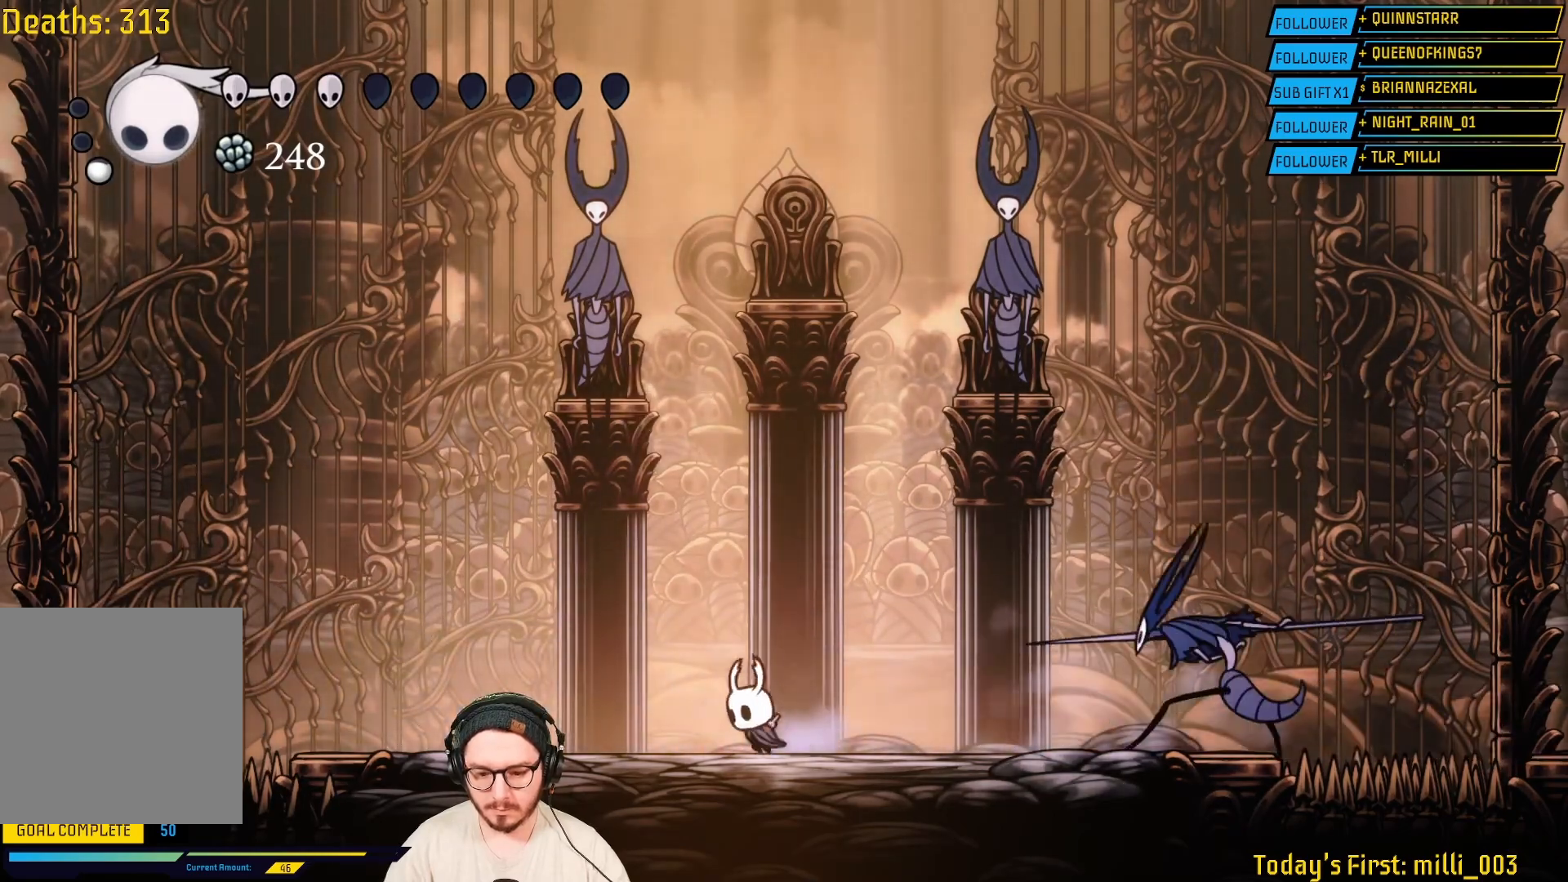
{"buttons": [], "left_stick": "down-right", "right_stick": "center", "events": [[167, "A", "down"], [467, "left_stick", "down-right"], [500, "A", "up"]]}
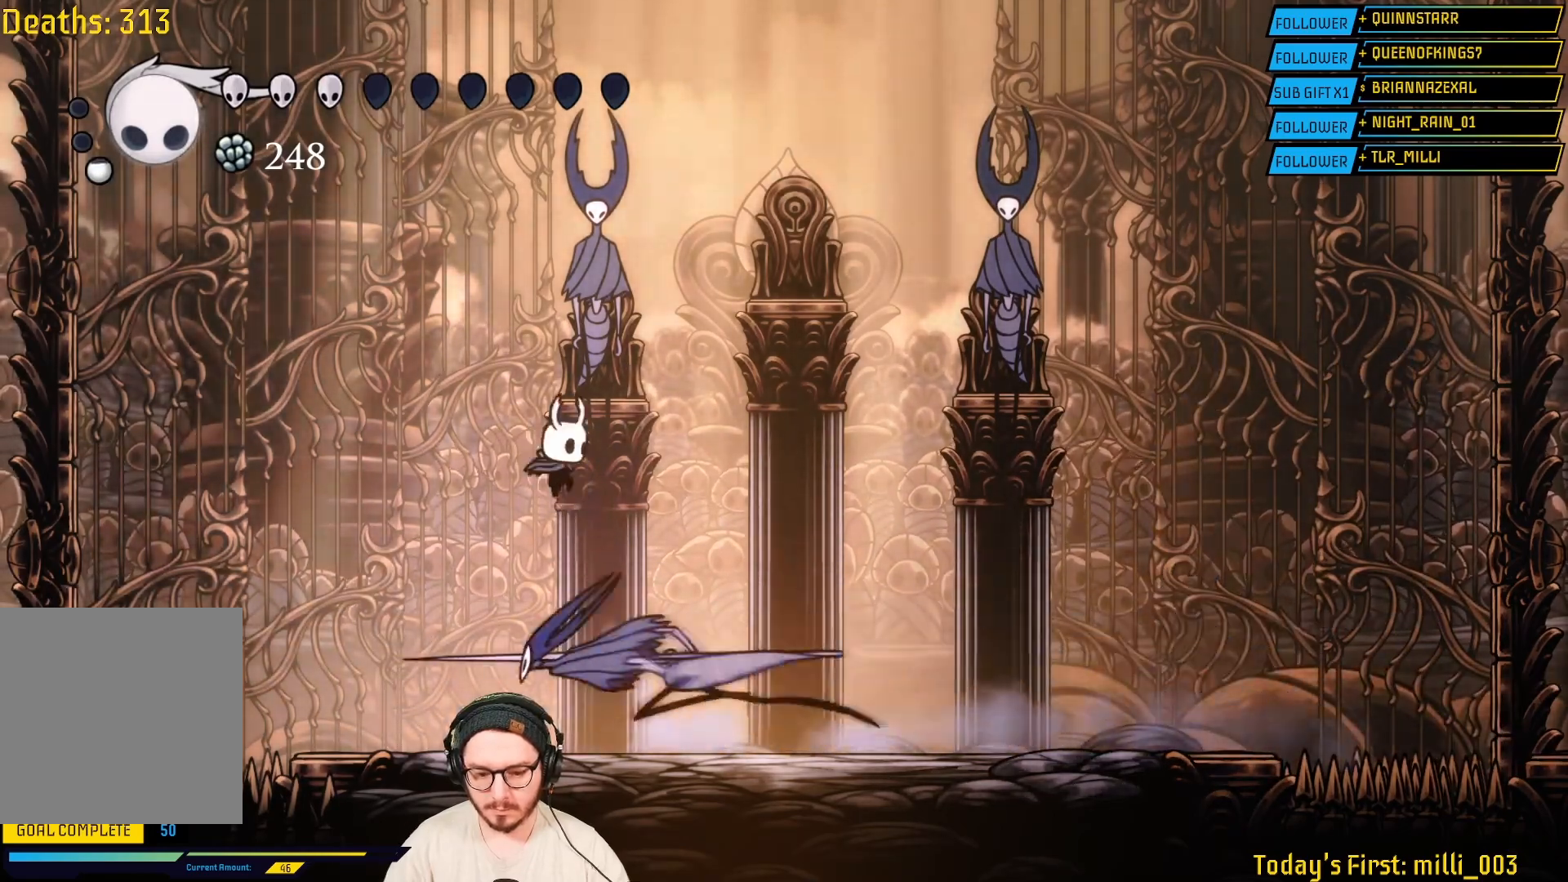
{"buttons": [], "left_stick": "left", "right_stick": "center", "events": [[33, "left_stick", "right"], [150, "left_stick", "left"], [300, "X", "down"], [483, "X", "up"]]}
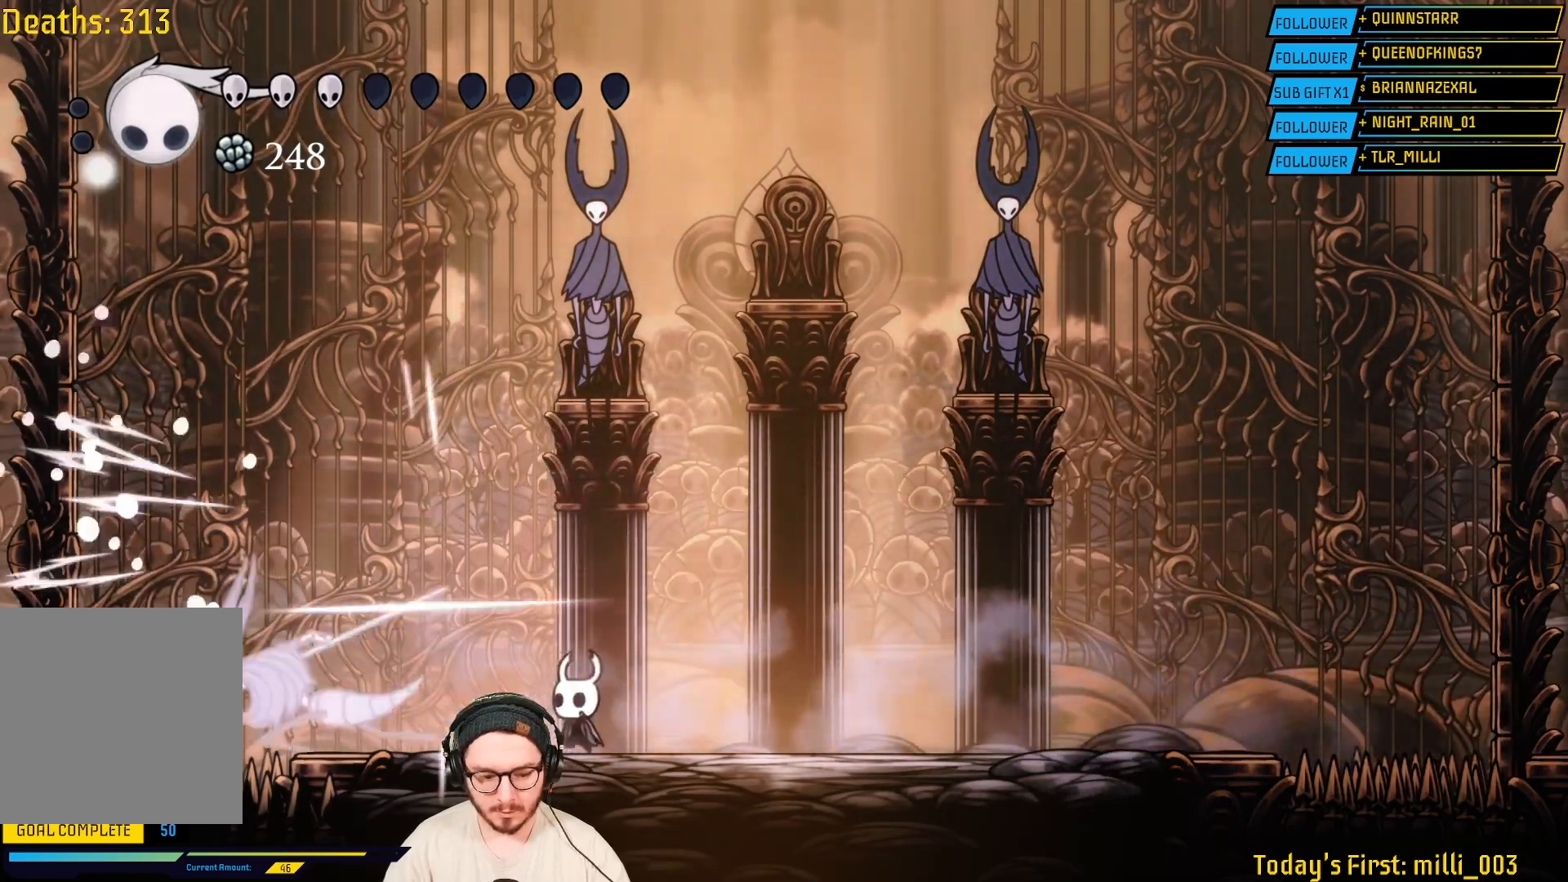
{"buttons": [], "left_stick": "left", "right_stick": "center", "events": [[67, "X", "down"], [233, "X", "up"], [317, "X", "down"], [483, "X", "up"]]}
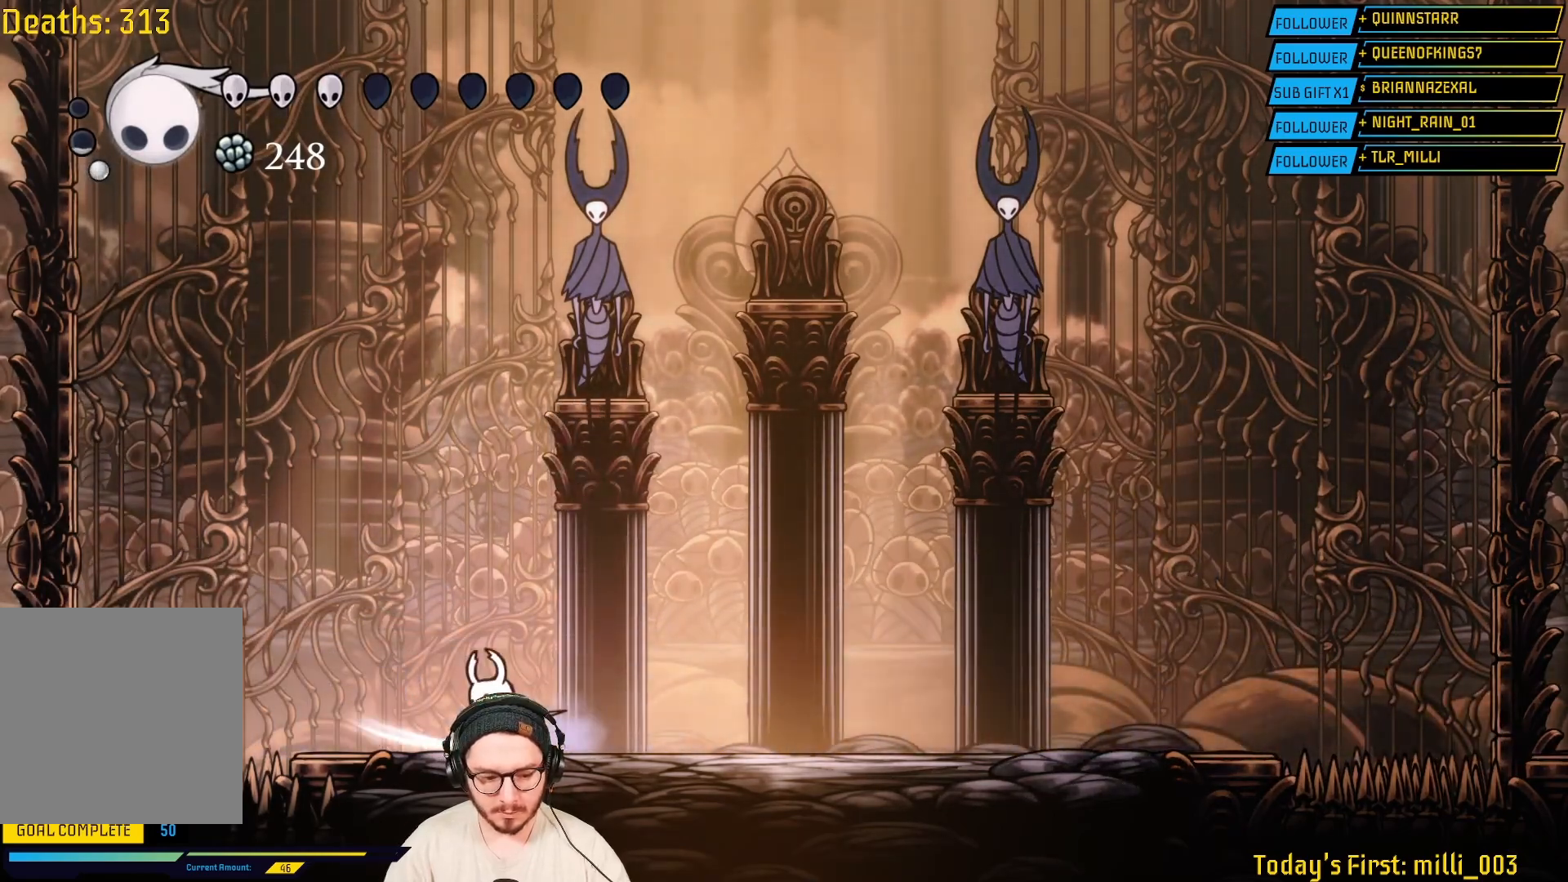
{"buttons": [], "left_stick": "center", "right_stick": "center", "events": [[67, "X", "down"], [217, "X", "up"], [217, "left_stick", "right"], [450, "left_stick", "center"]]}
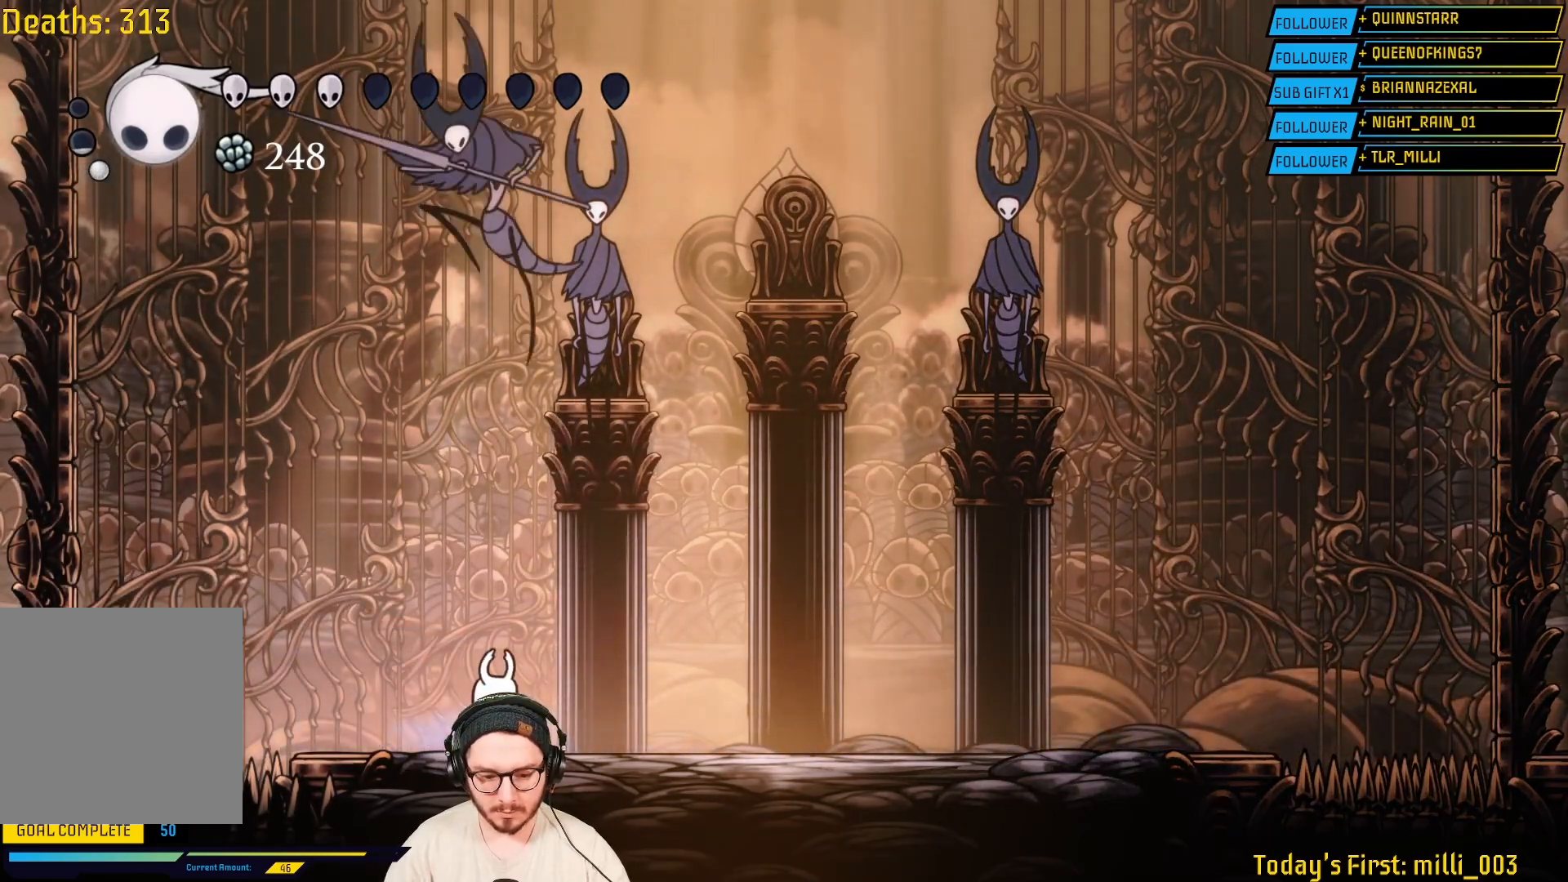
{"buttons": ["R2"], "left_stick": "right", "right_stick": "center", "events": [[183, "left_stick", "right"], [383, "R2", "down"]]}
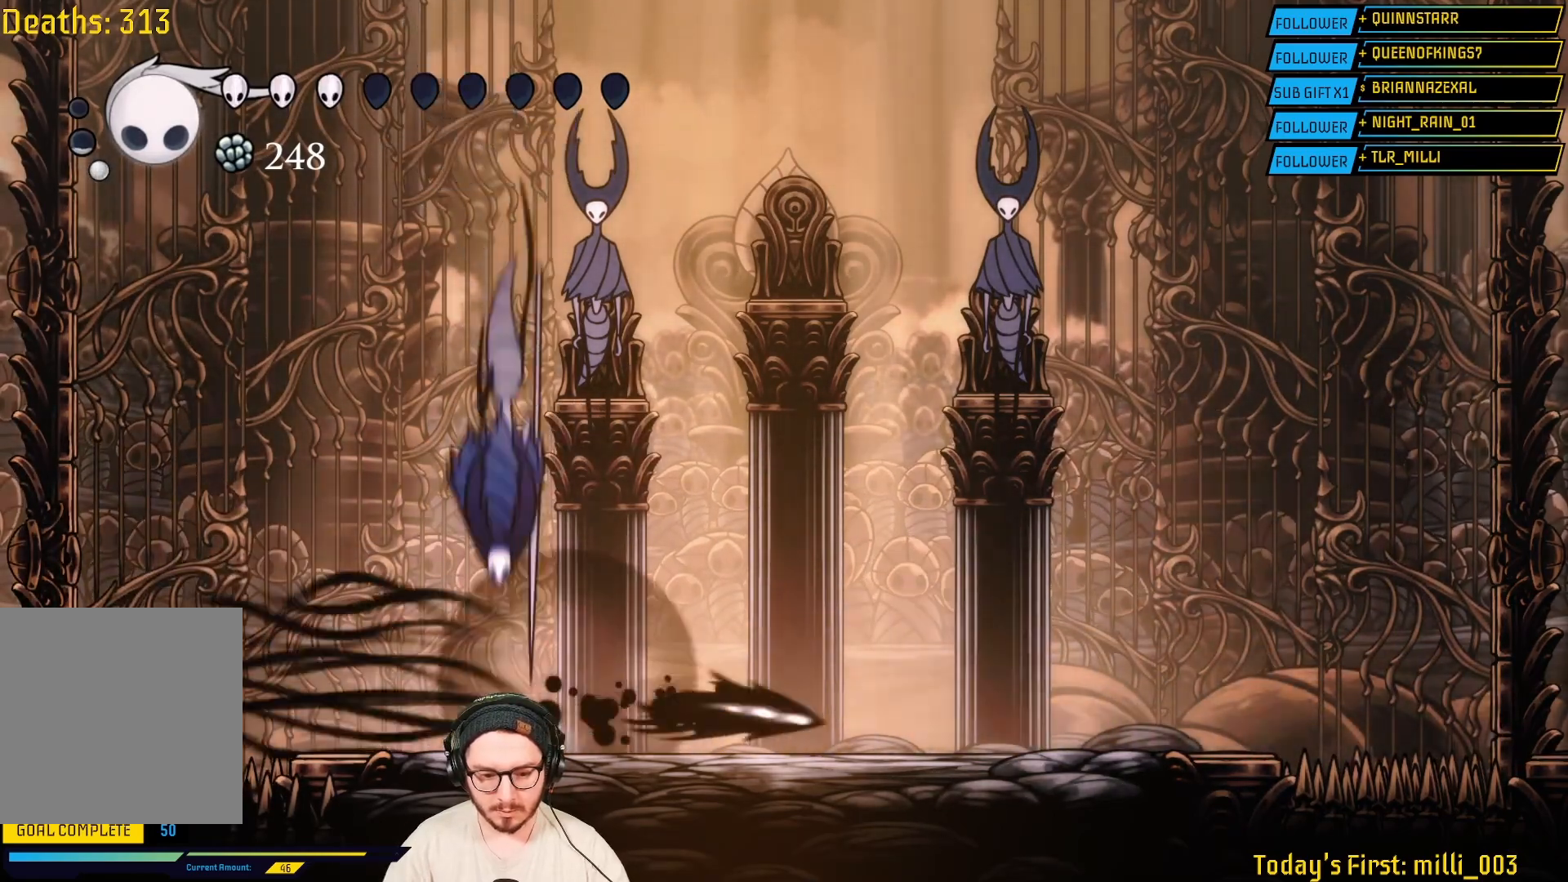
{"buttons": [], "left_stick": "left", "right_stick": "center", "events": [[17, "R2", "up"], [33, "left_stick", "left"]]}
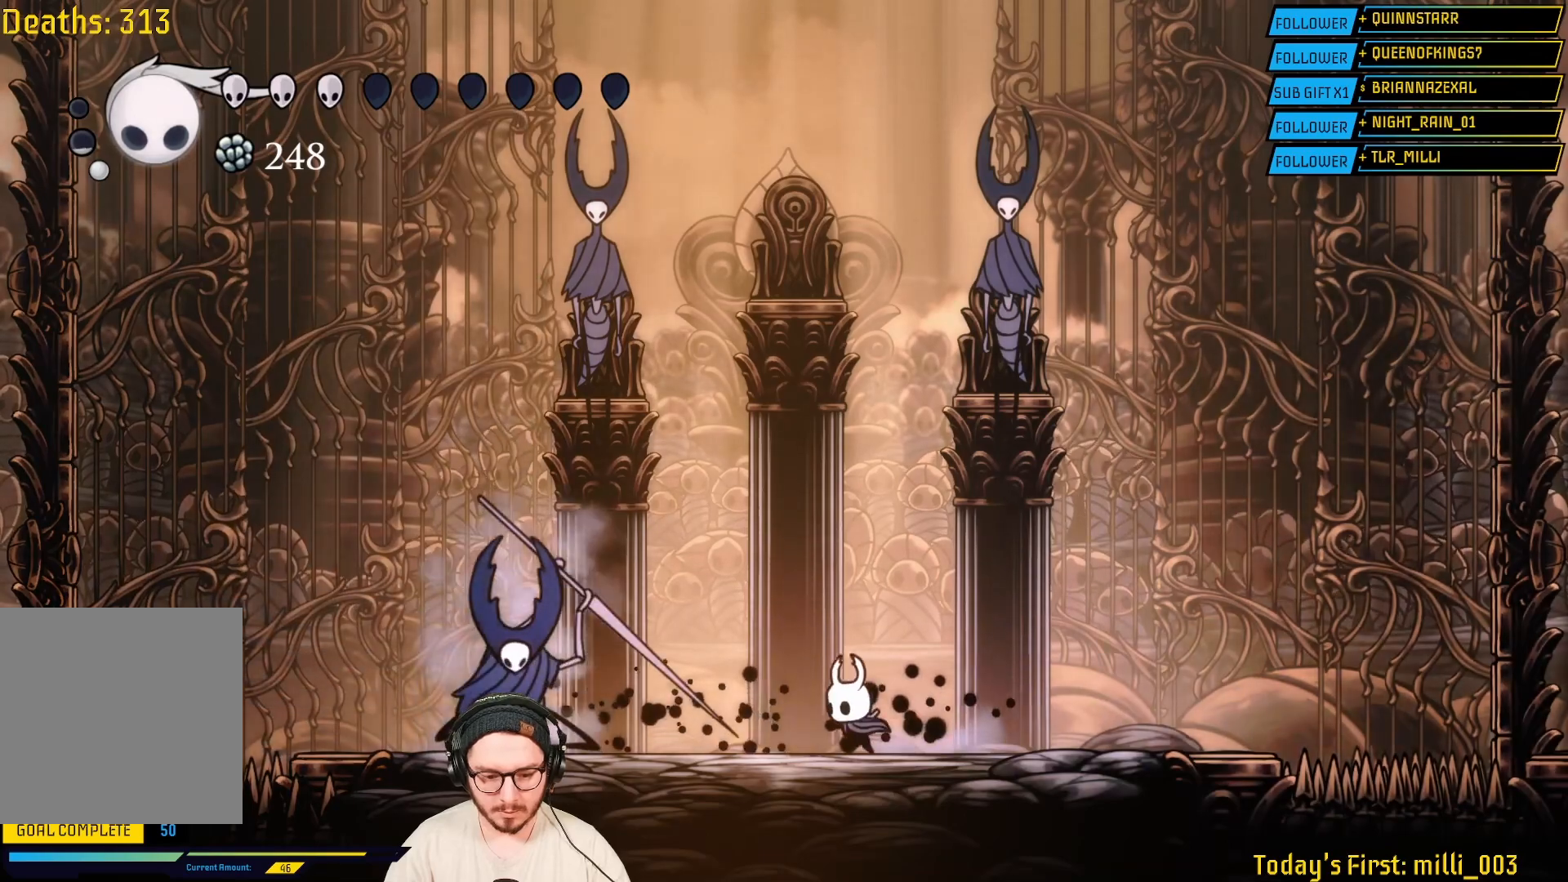
{"buttons": ["X"], "left_stick": "left", "right_stick": "center", "events": [[183, "X", "down"], [317, "X", "up"], [417, "X", "down"]]}
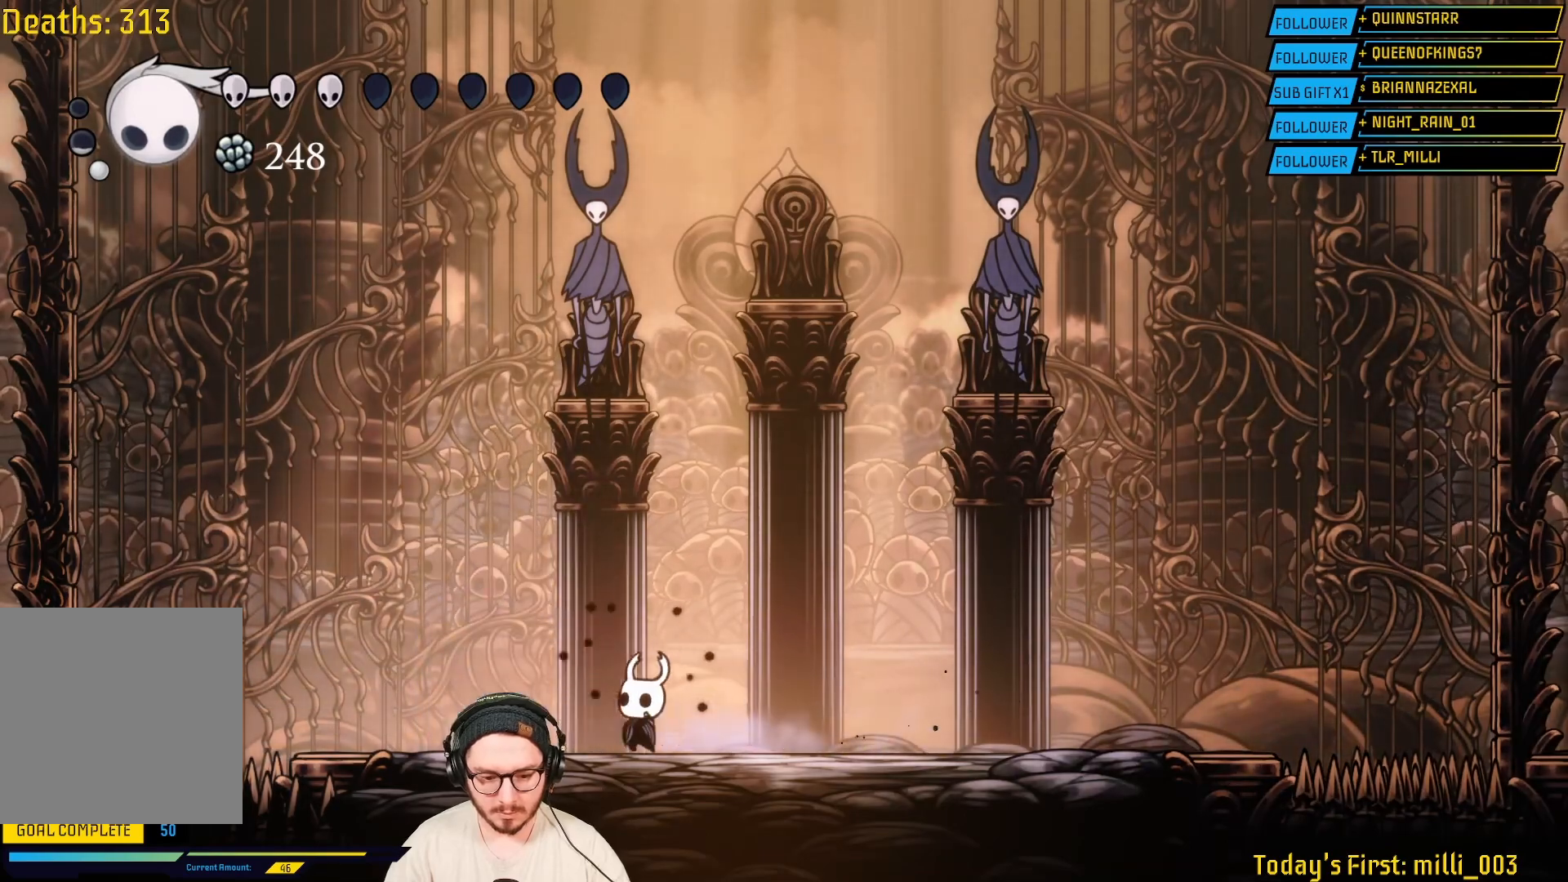
{"buttons": [], "left_stick": "center", "right_stick": "center", "events": [[83, "X", "up"], [200, "left_stick", "right"], [367, "left_stick", "center"]]}
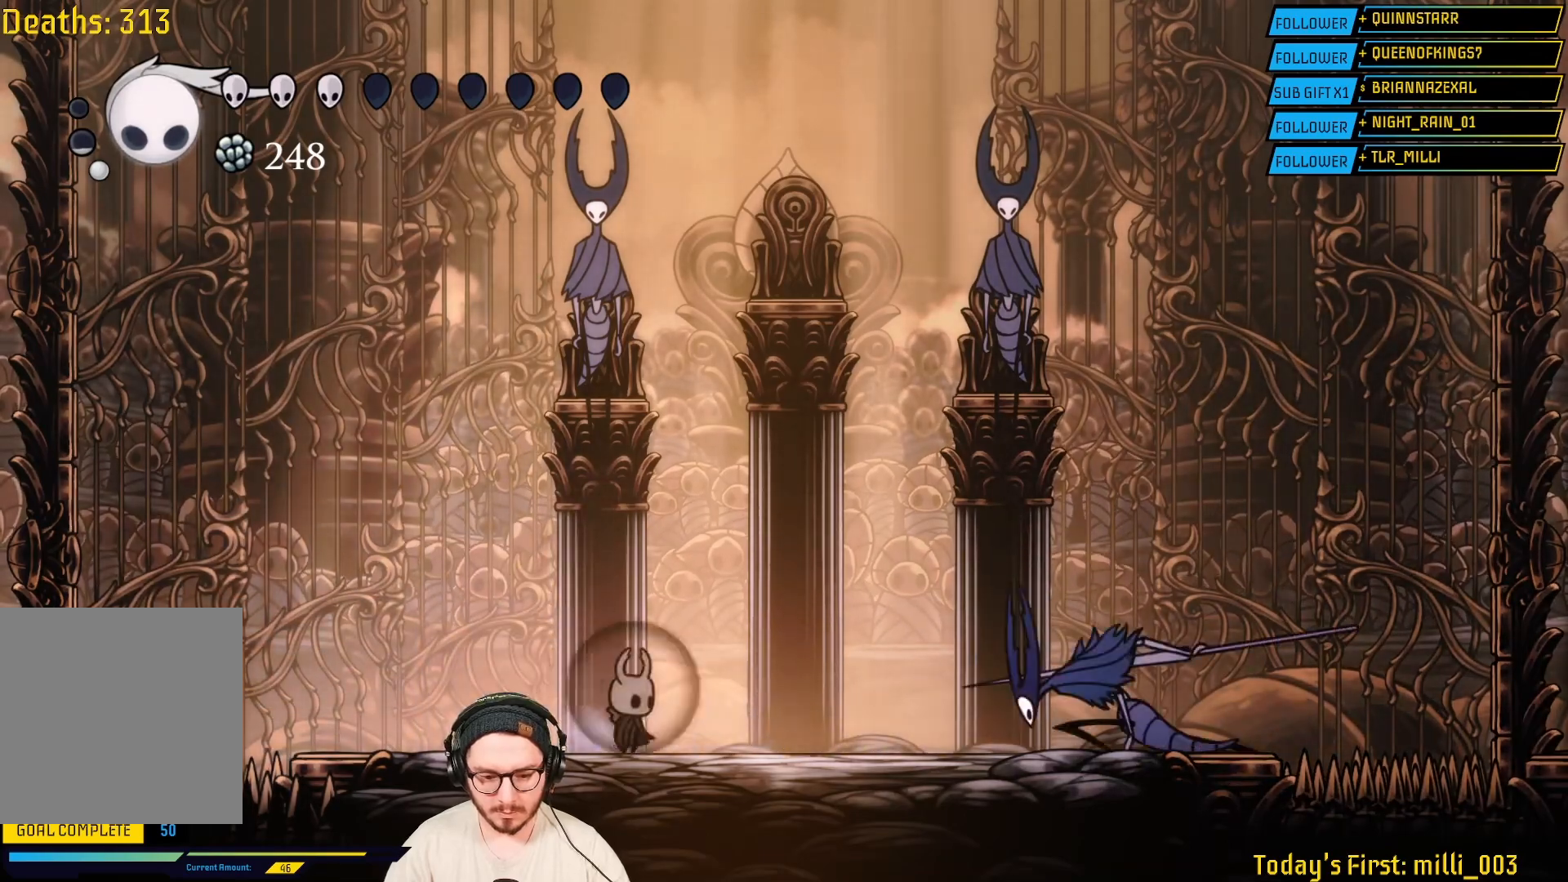
{"buttons": [], "left_stick": "right", "right_stick": "center", "events": [[417, "left_stick", "right"]]}
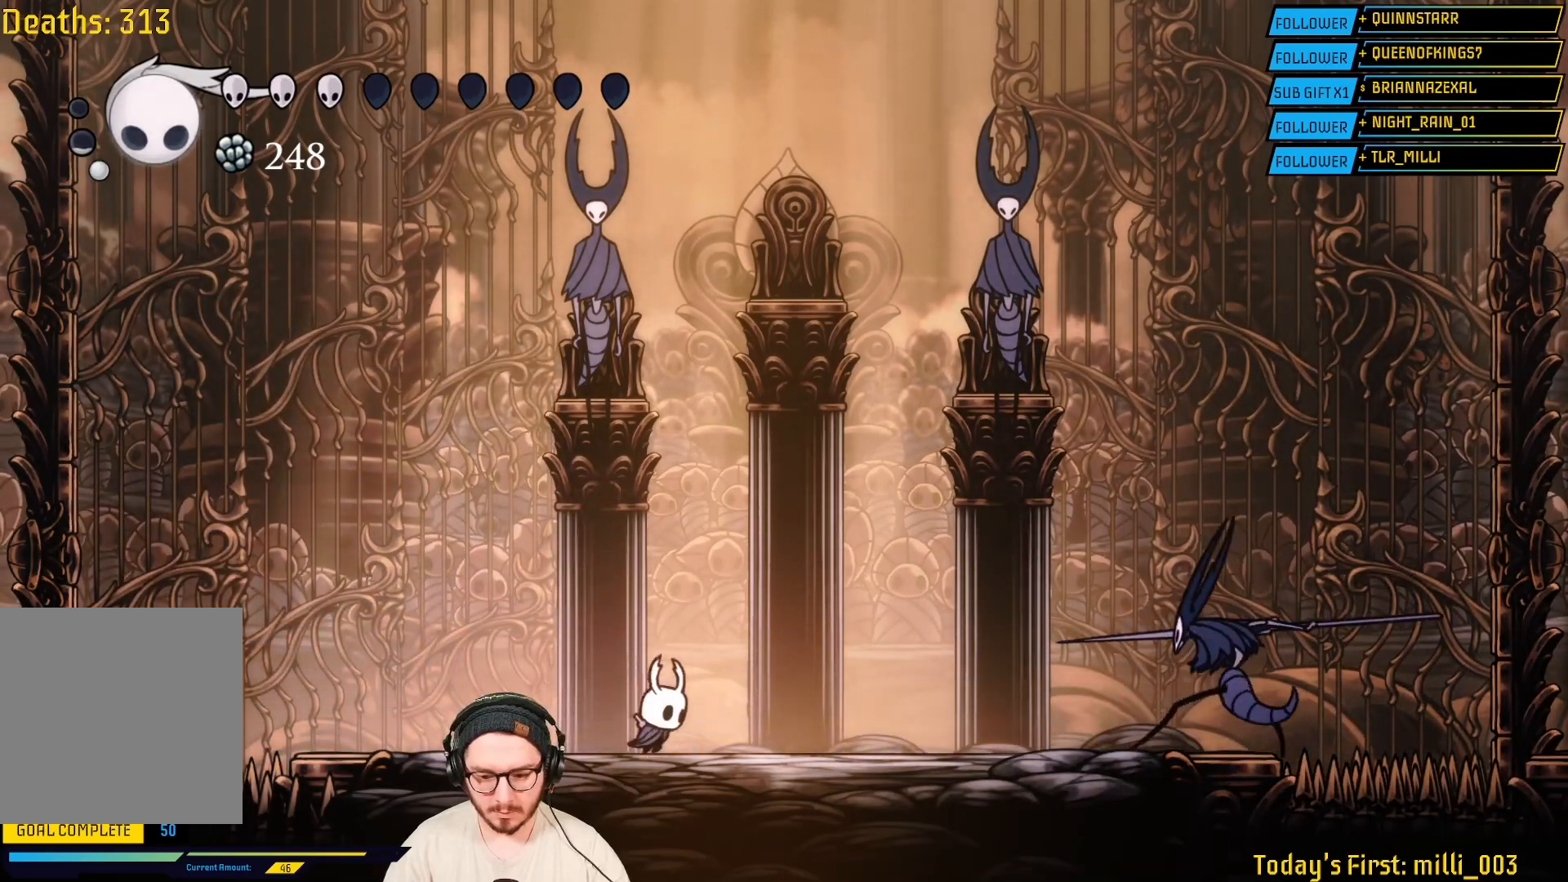
{"buttons": [], "left_stick": "left", "right_stick": "center", "events": [[17, "R2", "down"], [217, "R2", "up"], [217, "left_stick", "left"]]}
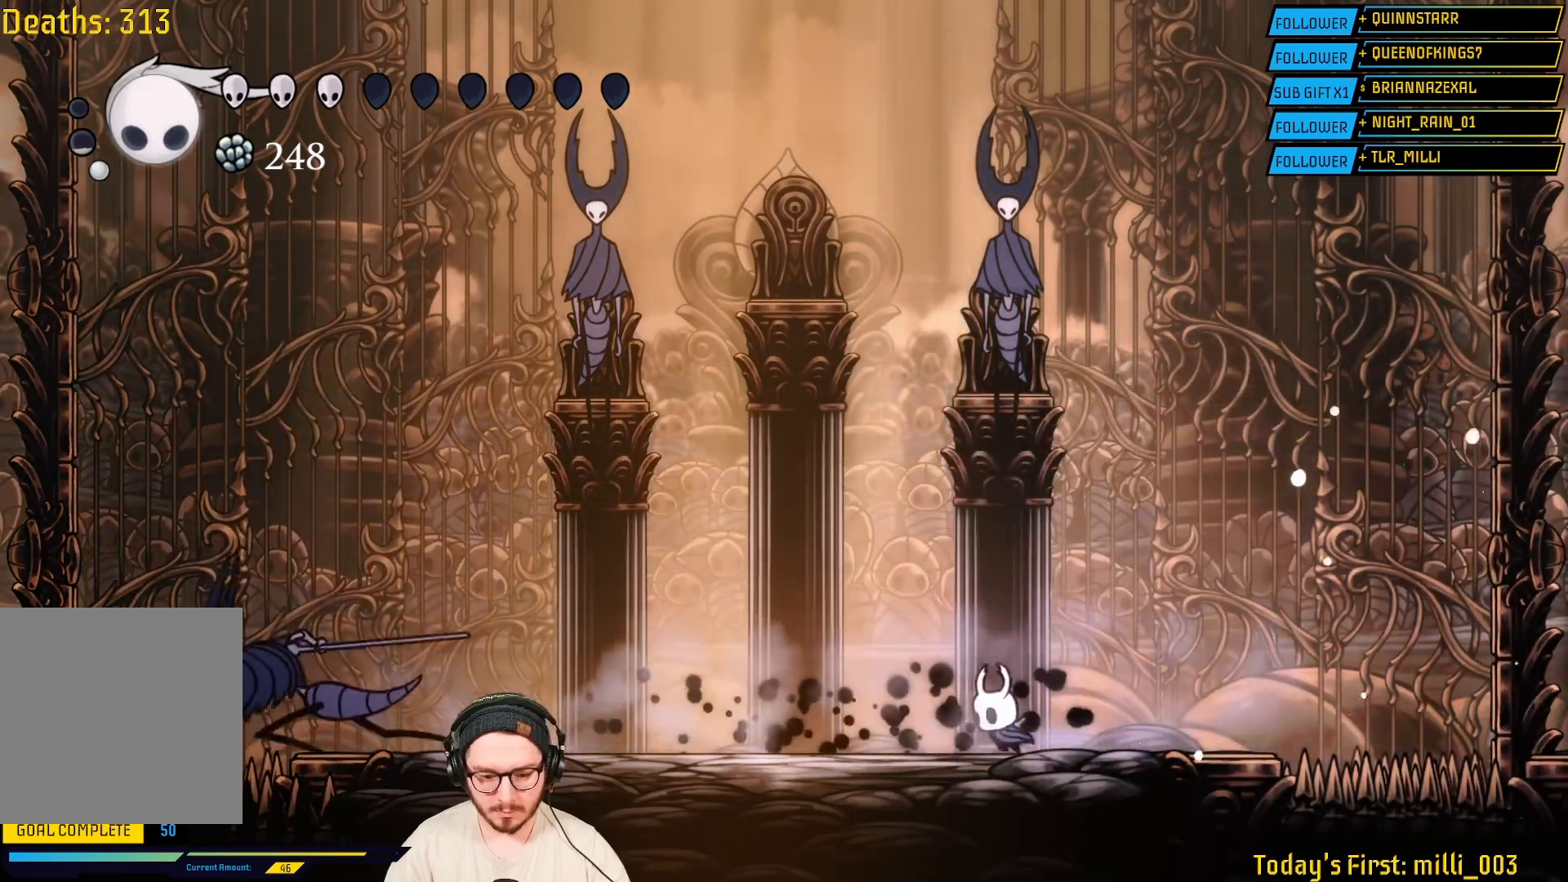
{"buttons": [], "left_stick": "left", "right_stick": "center", "events": []}
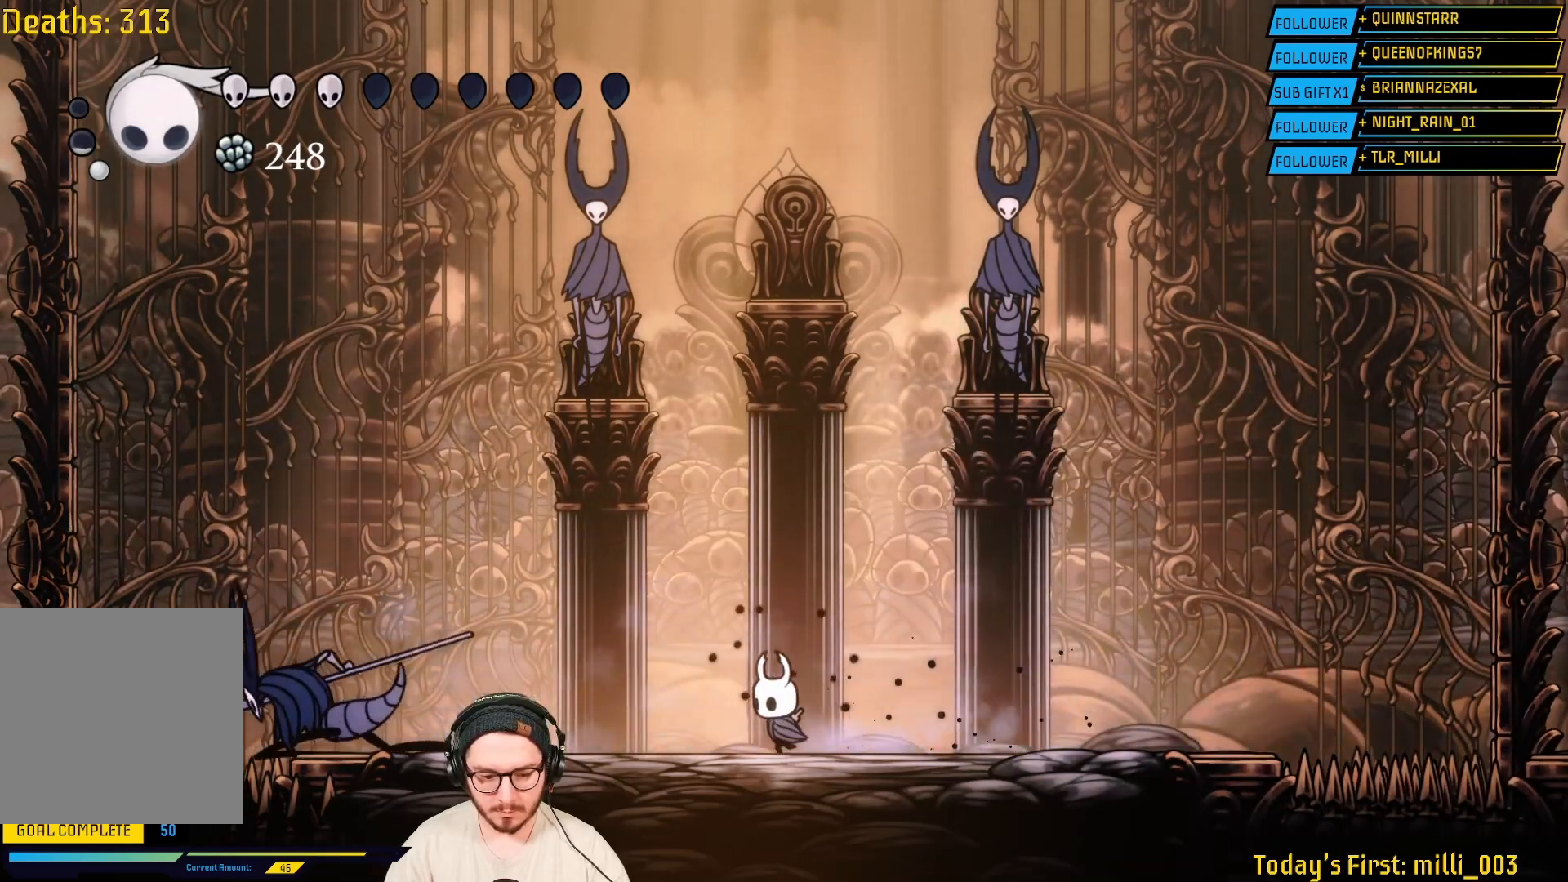
{"buttons": [], "left_stick": "center", "right_stick": "center", "events": [[483, "left_stick", "center"]]}
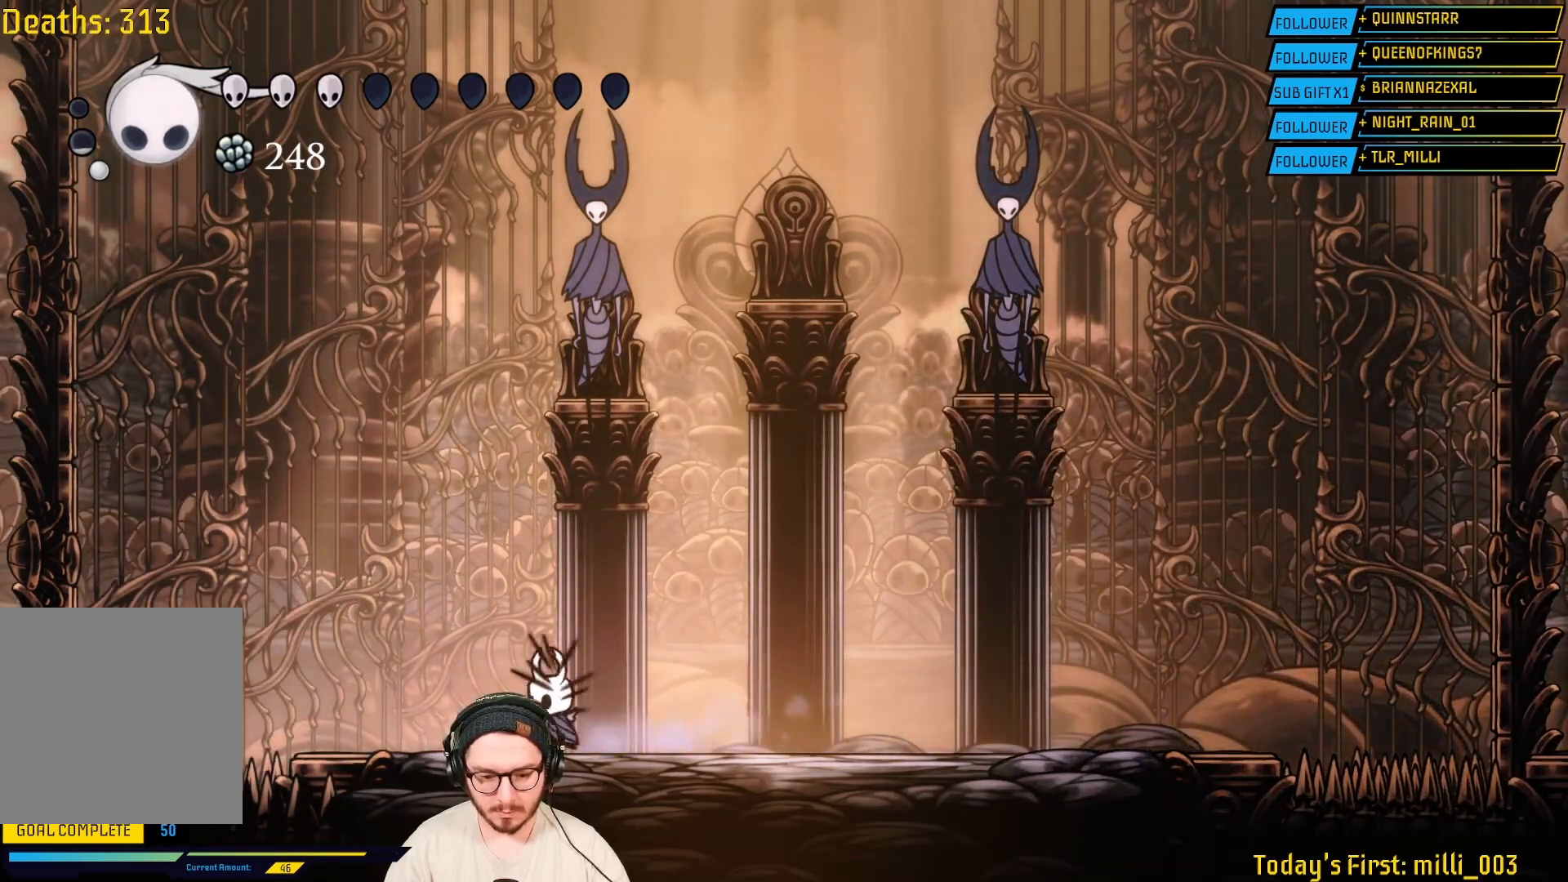
{"buttons": [], "left_stick": "right", "right_stick": "center", "events": [[33, "left_stick", "right"], [183, "left_stick", "center"], [367, "left_stick", "right"]]}
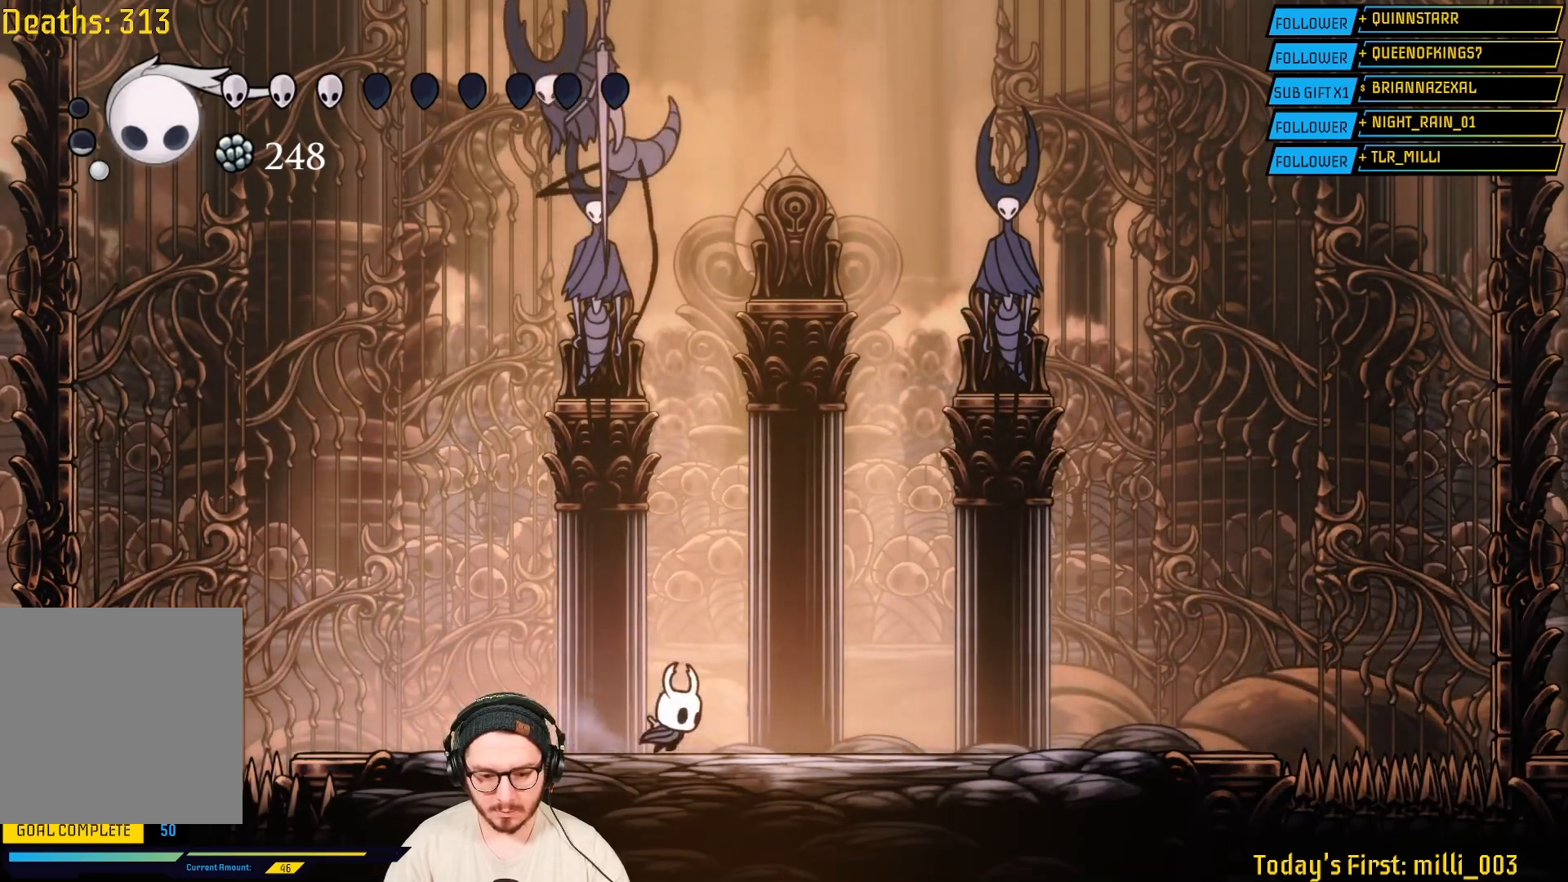
{"buttons": [], "left_stick": "center", "right_stick": "center", "events": [[183, "left_stick", "left"], [333, "X", "down"], [333, "left_stick", "center"], [483, "X", "up"]]}
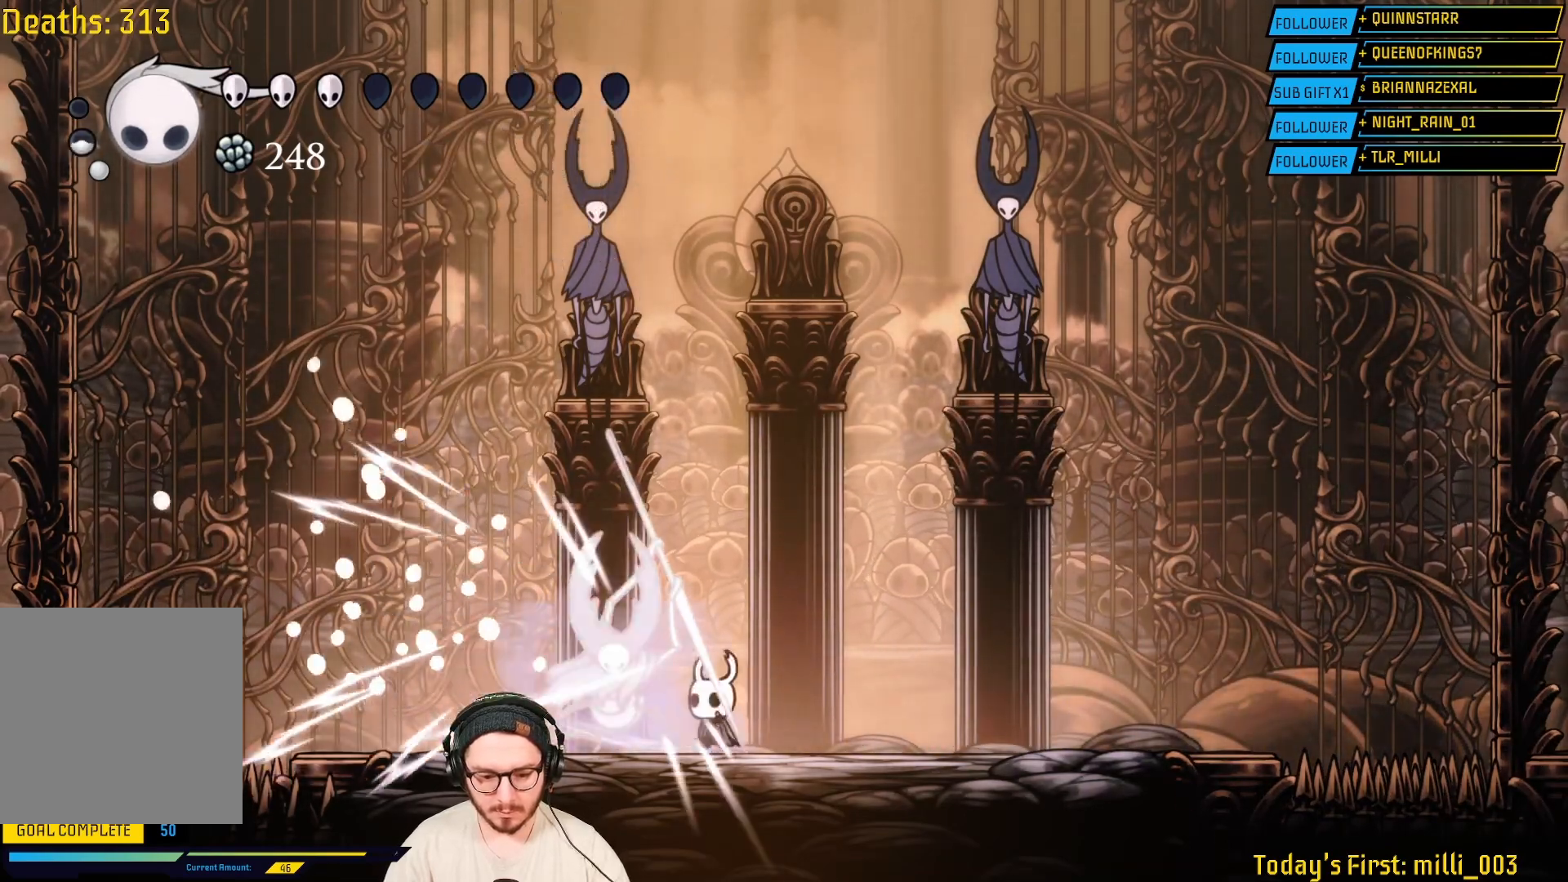
{"buttons": [], "left_stick": "left", "right_stick": "center", "events": [[100, "X", "down"], [233, "left_stick", "left"], [250, "X", "up"], [333, "X", "down"], [500, "X", "up"]]}
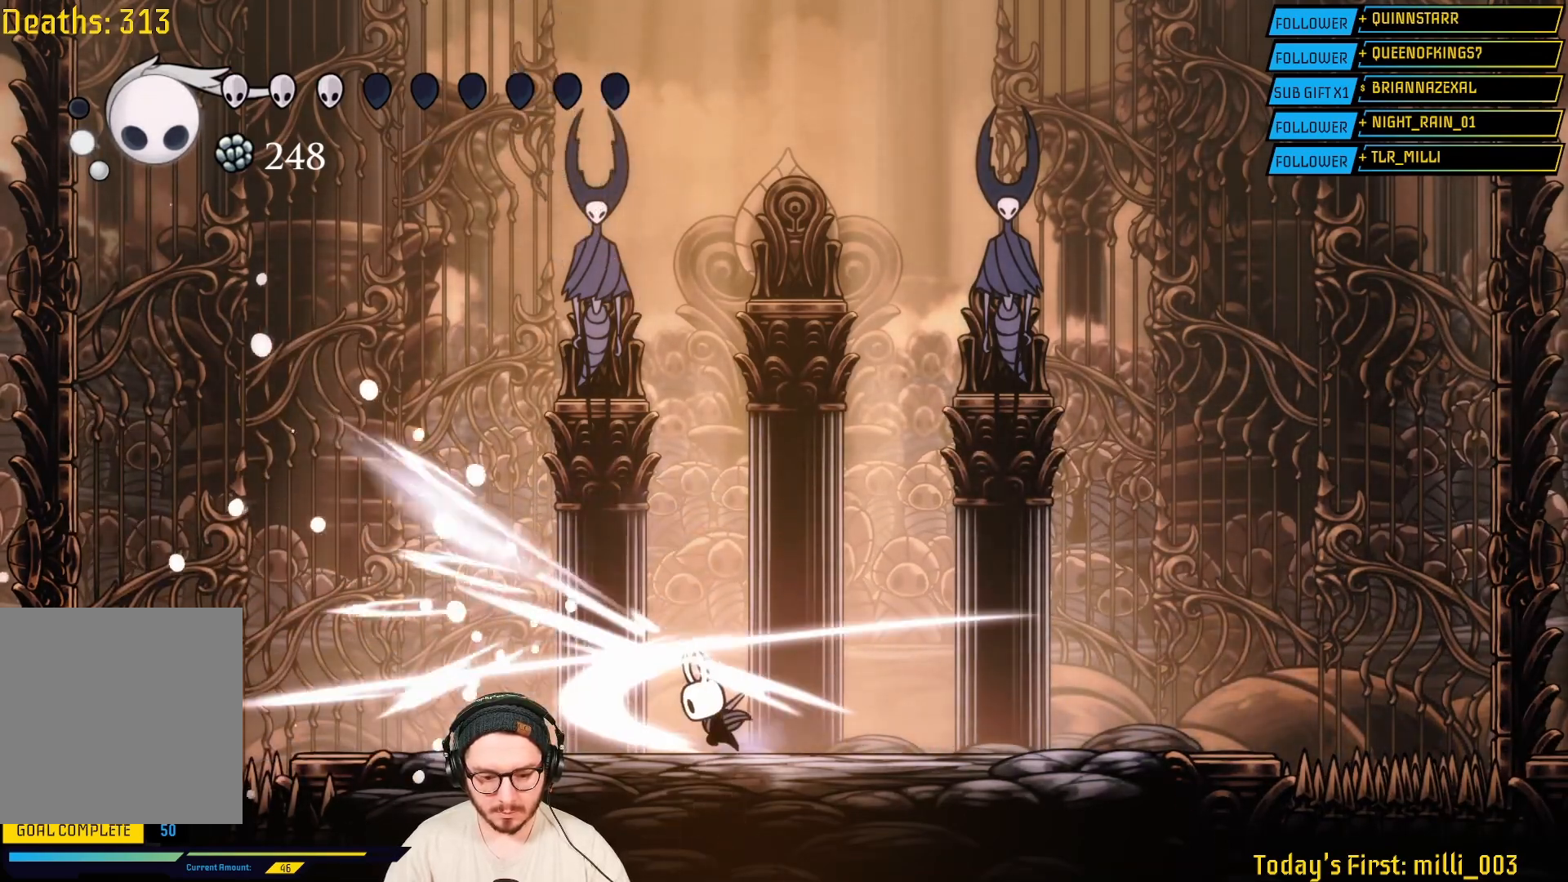
{"buttons": [], "left_stick": "right", "right_stick": "center", "events": [[67, "X", "down"], [200, "X", "up"], [350, "left_stick", "center"], [400, "left_stick", "right"]]}
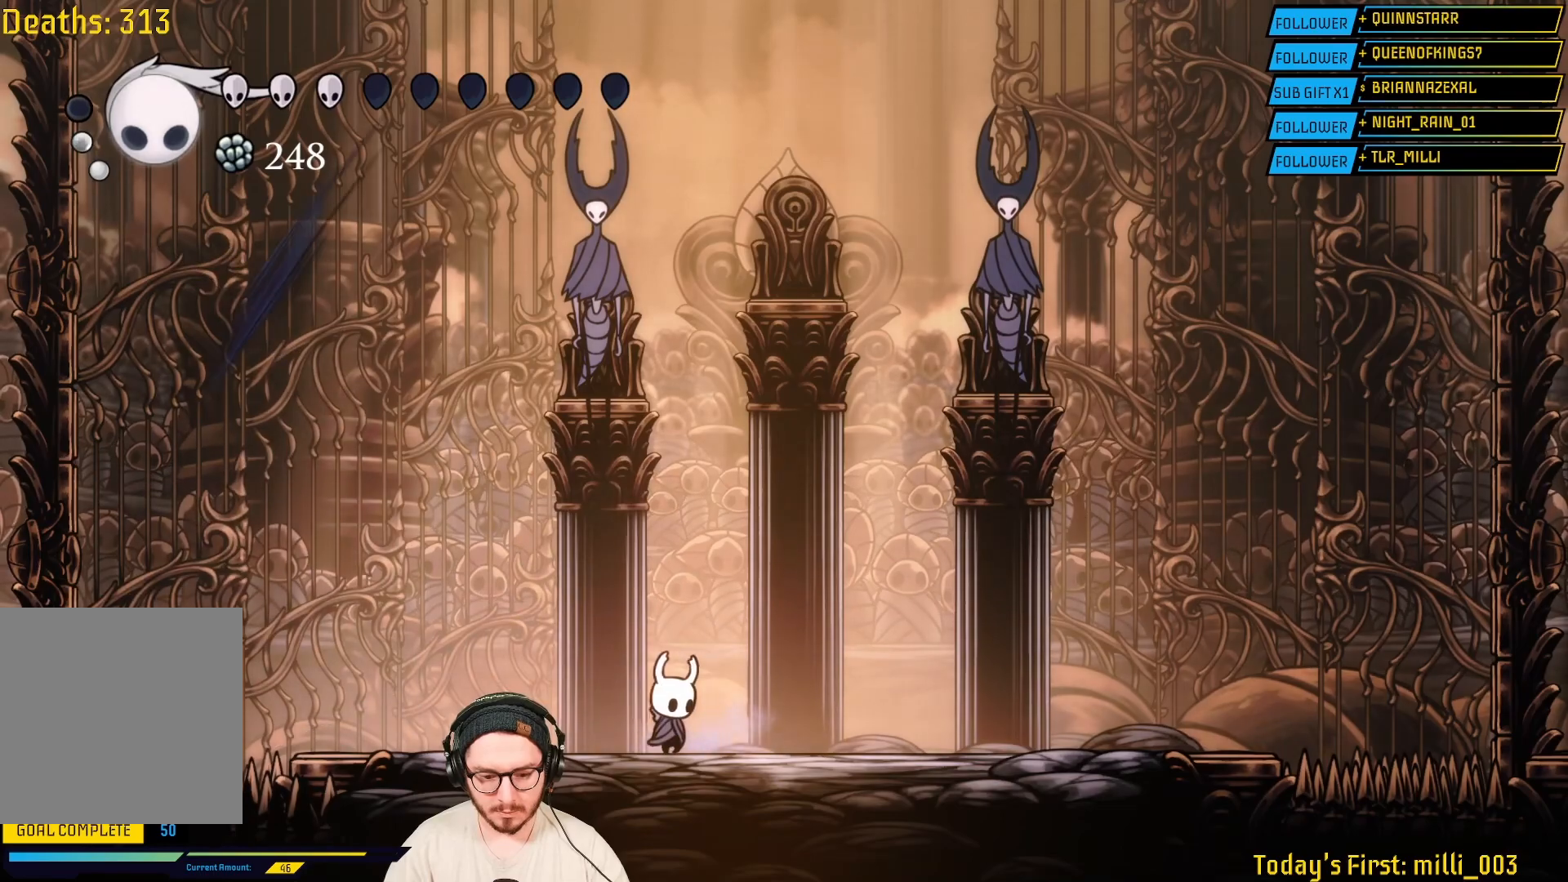
{"buttons": [], "left_stick": "right", "right_stick": "center", "events": [[83, "left_stick", "center"], [350, "left_stick", "right"]]}
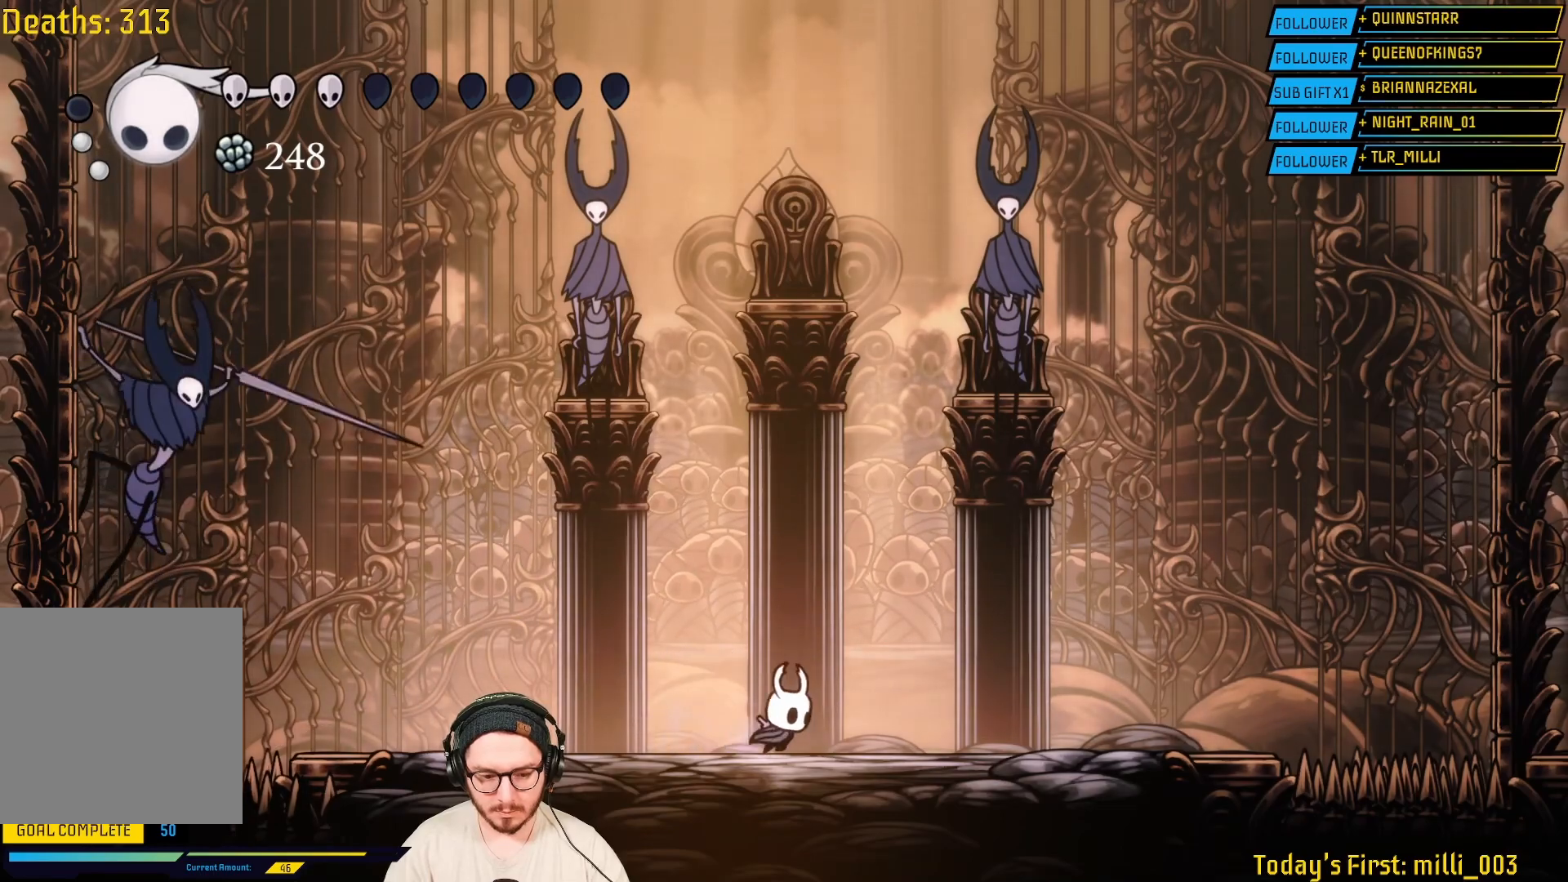
{"buttons": [], "left_stick": "left", "right_stick": "center", "events": [[333, "left_stick", "left"]]}
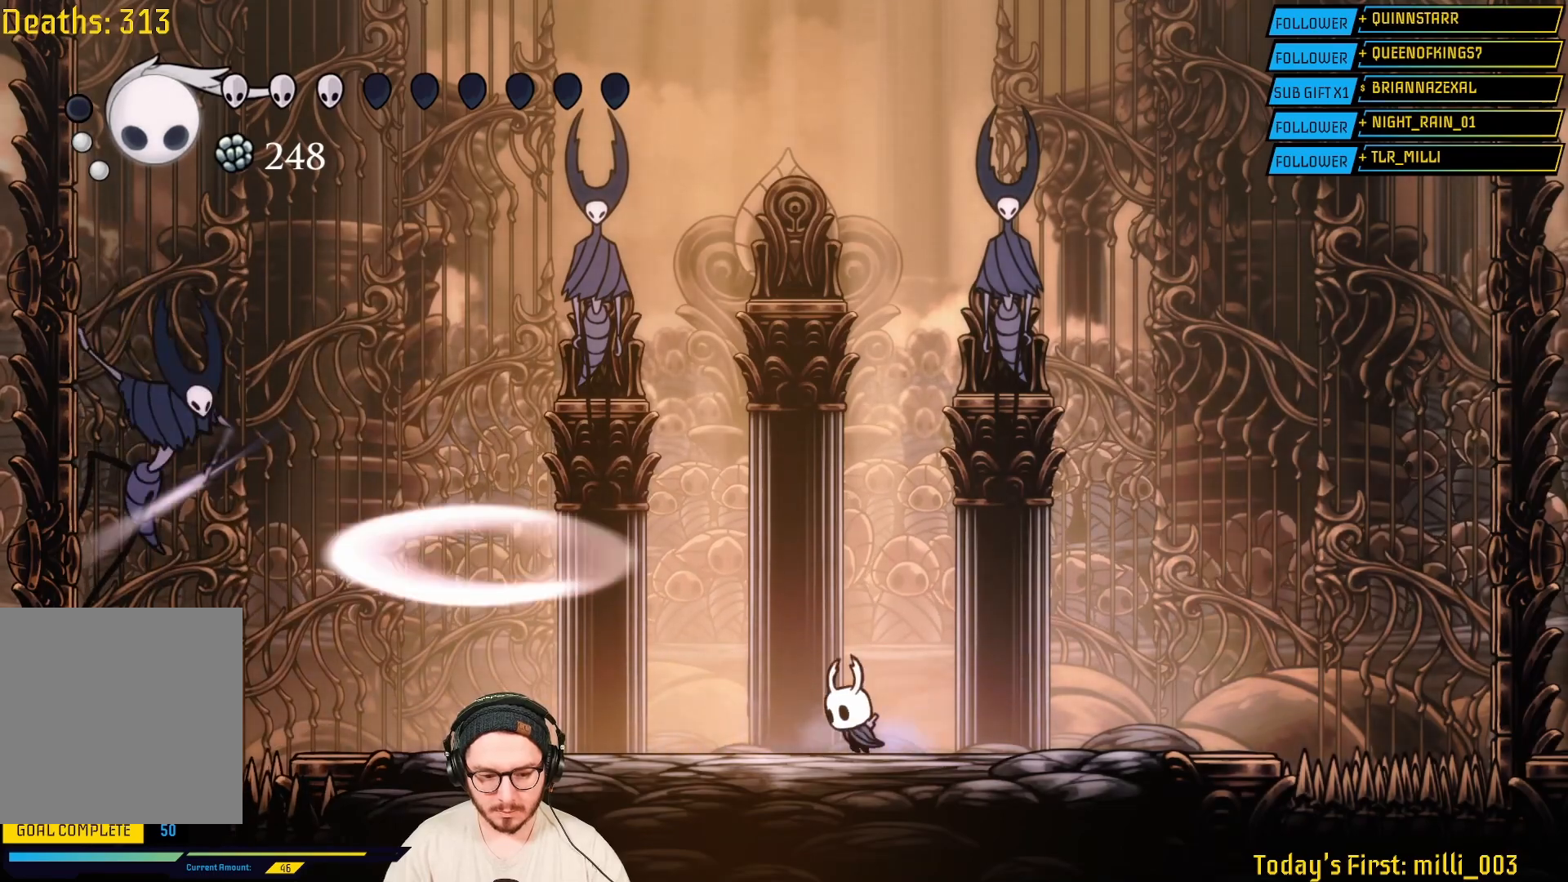
{"buttons": [], "left_stick": "center", "right_stick": "center", "events": [[367, "left_stick", "center"]]}
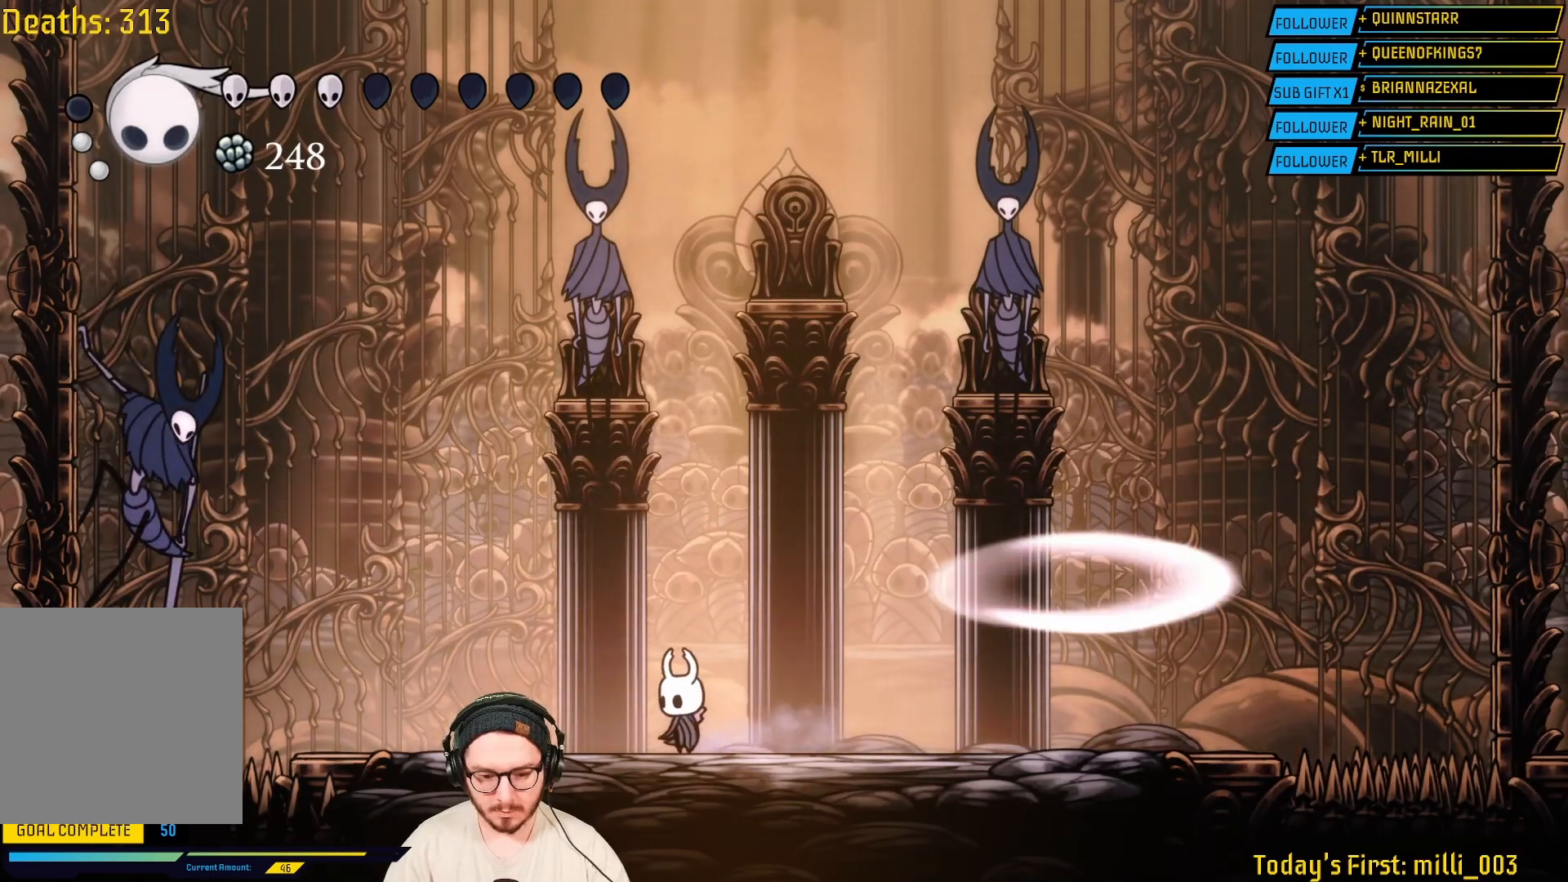
{"buttons": ["A"], "left_stick": "left", "right_stick": "center", "events": [[117, "left_stick", "left"], [217, "A", "down"]]}
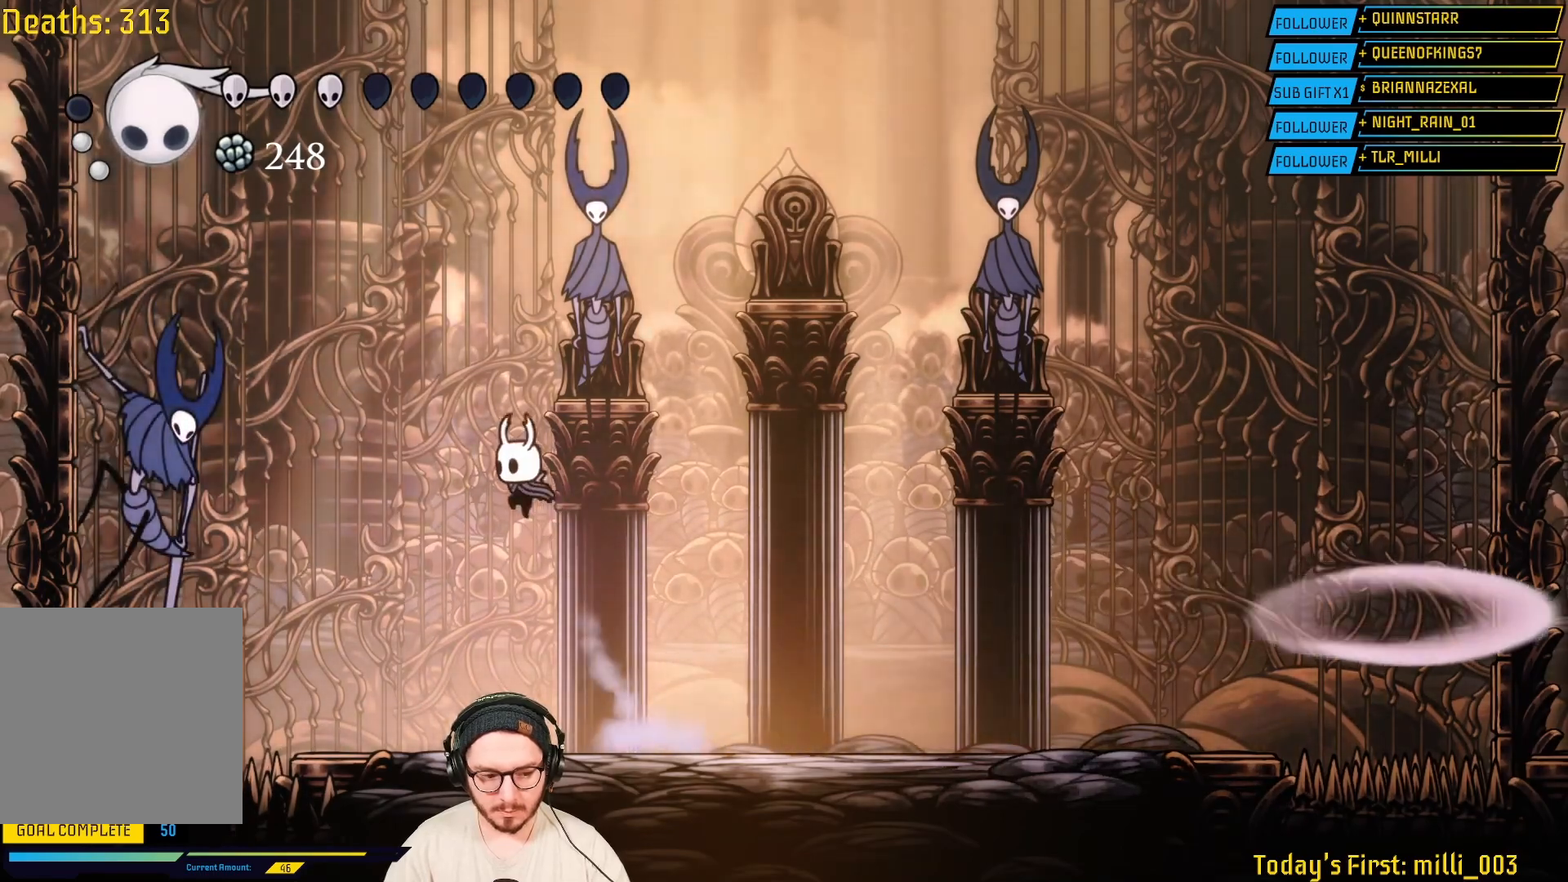
{"buttons": [], "left_stick": "right", "right_stick": "center", "events": [[150, "A", "up"], [267, "X", "down"], [283, "left_stick", "center"], [417, "X", "up"], [433, "left_stick", "right"]]}
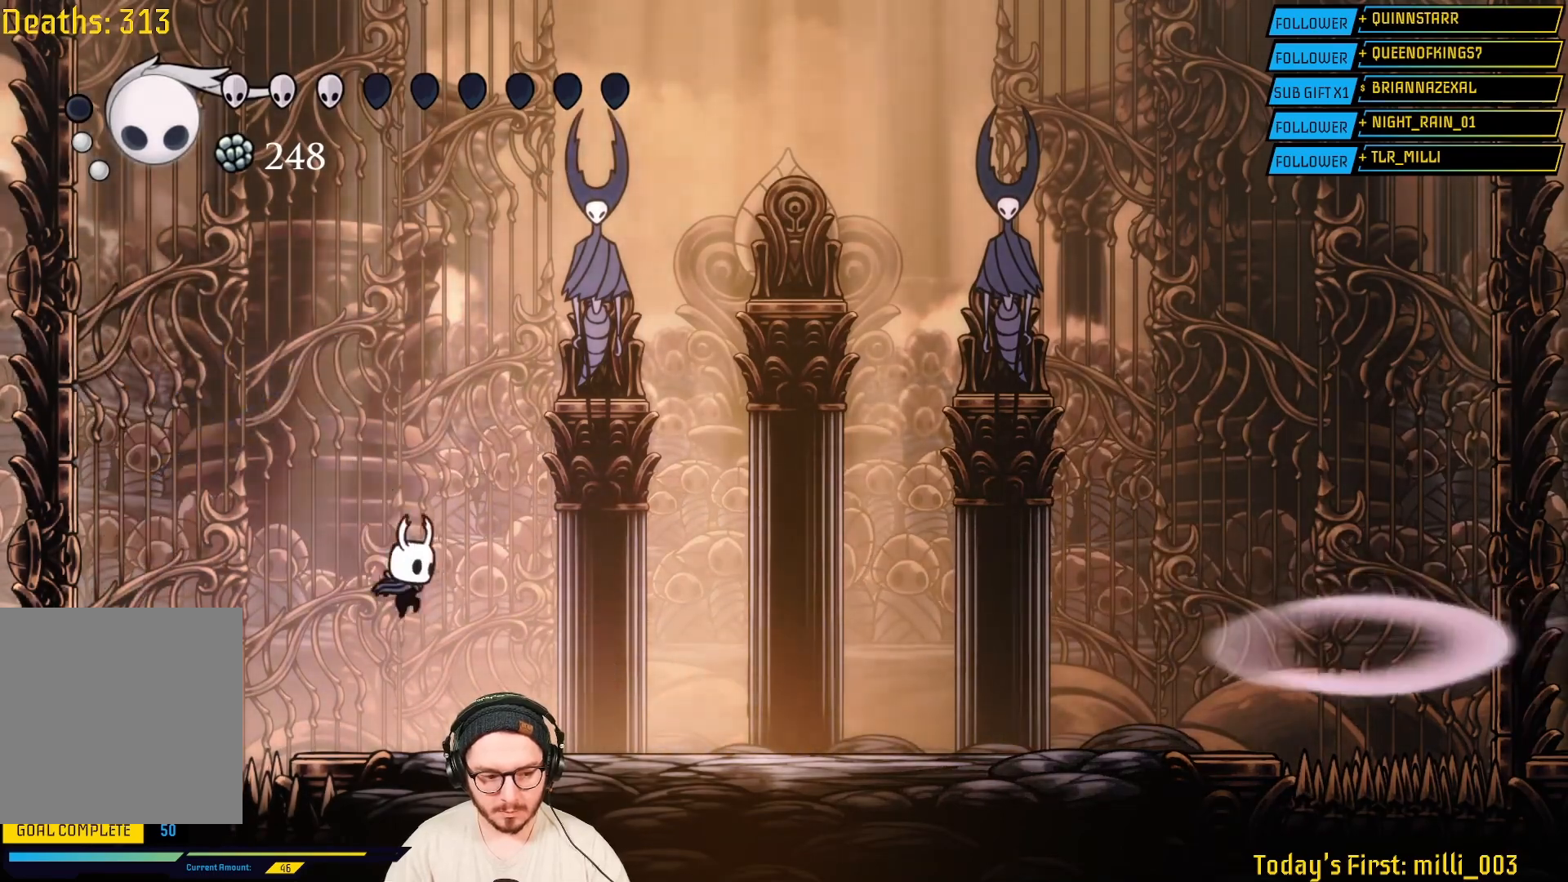
{"buttons": ["A"], "left_stick": "right", "right_stick": "center", "events": [[83, "left_stick", "center"], [133, "left_stick", "left"], [217, "A", "down"], [283, "left_stick", "right"]]}